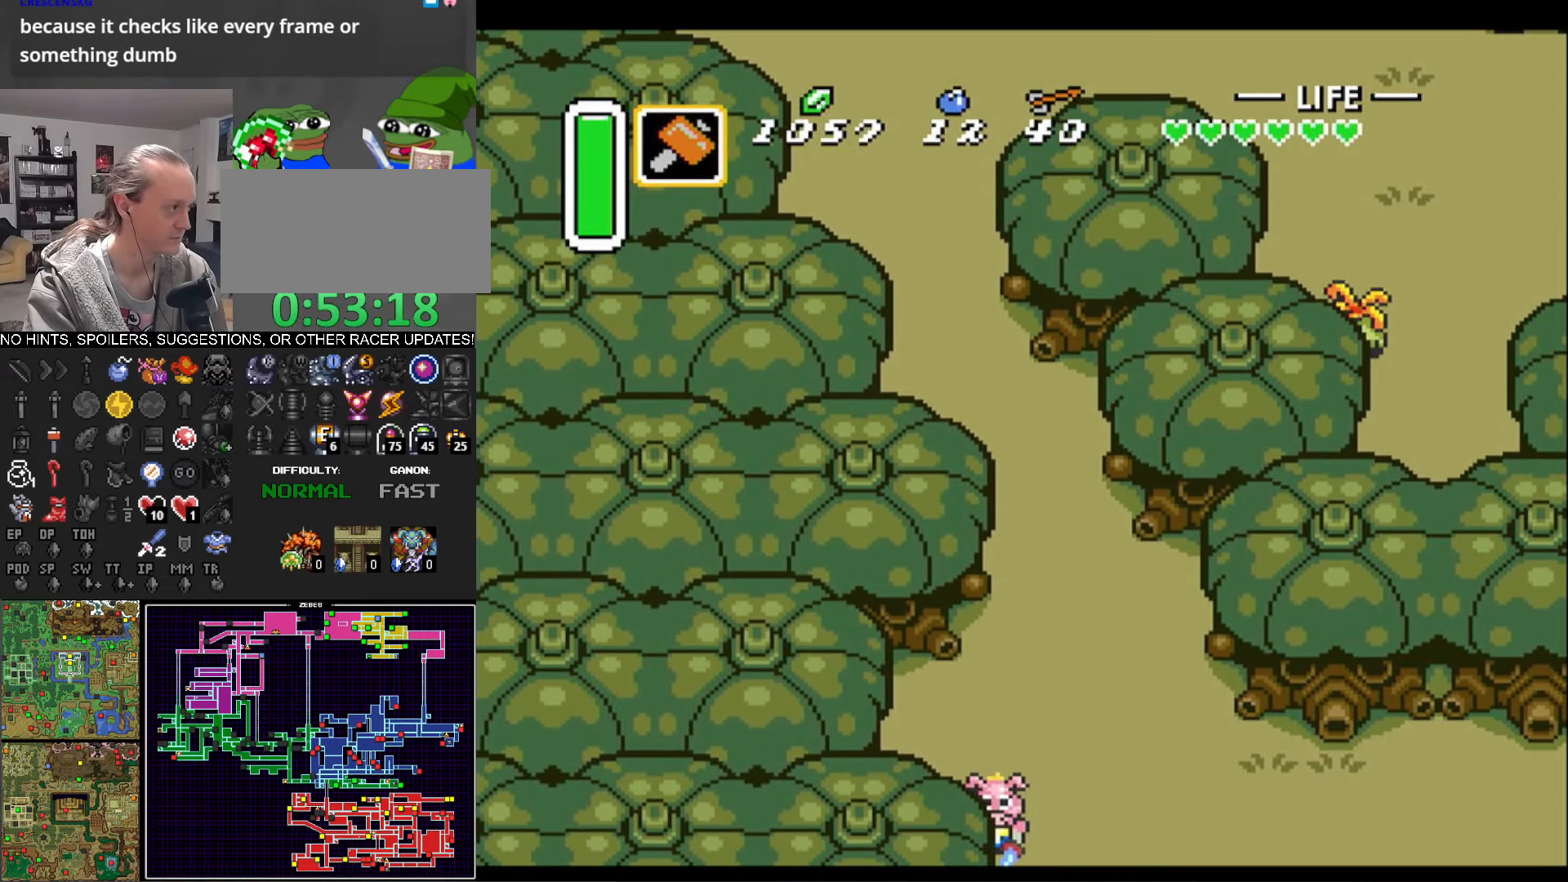
Gameplay with a controller (Nintendo layout); each line is a JSON object with the inputs held at the frame after it. "events" lists button and stick changes between this image and that frame as [ms after this image, input, new state], when the widget could be followed in between. Not read: L3 R3.
{"buttons": ["DPAD_DOWN"], "events": []}
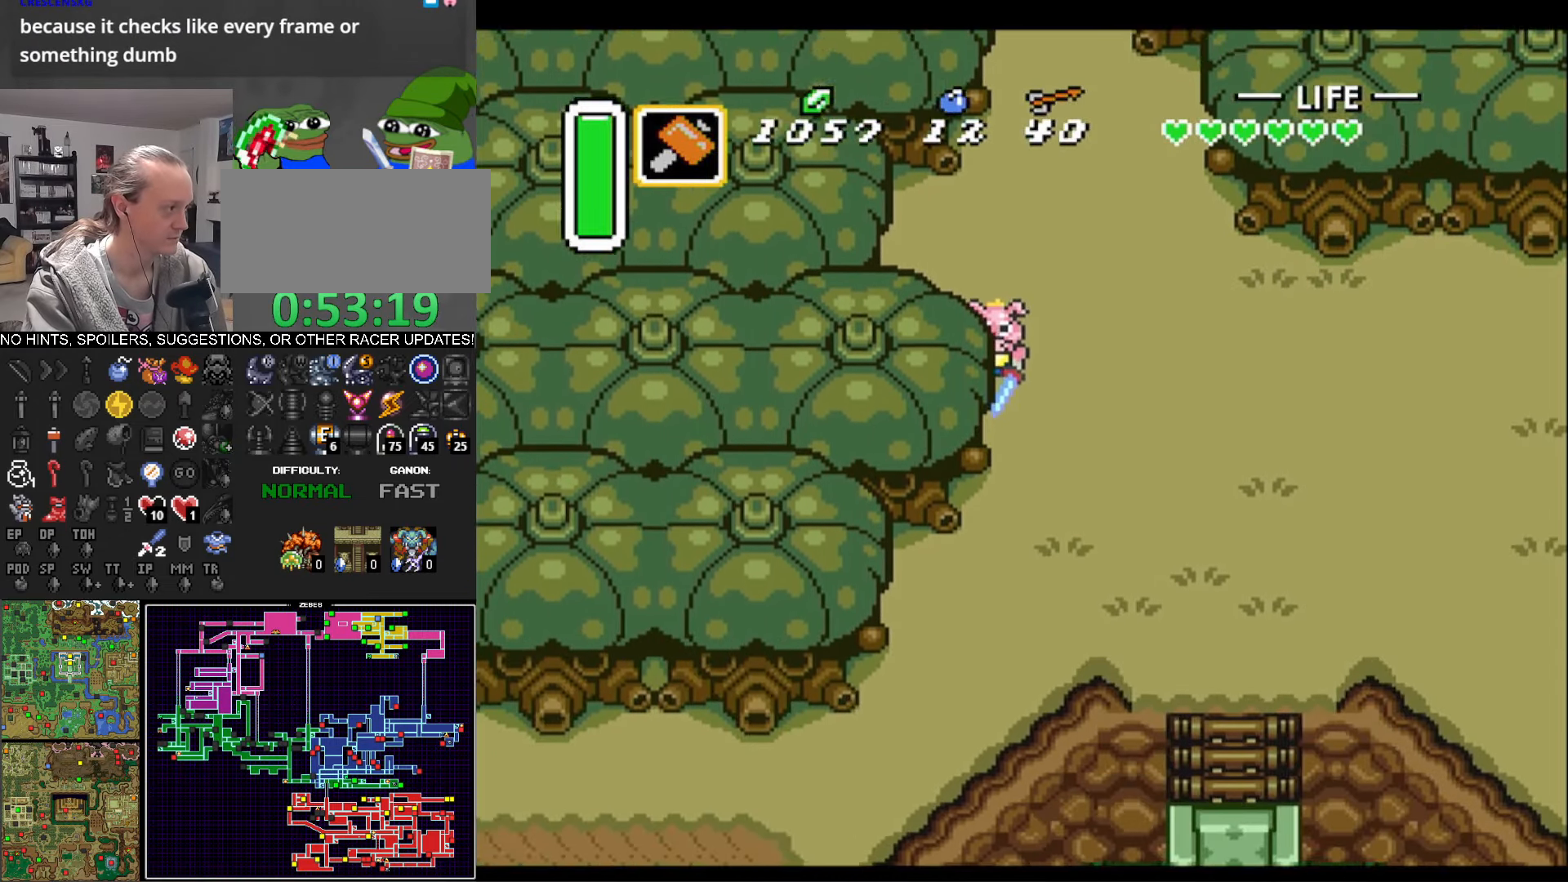
{"buttons": ["DPAD_DOWN"], "events": []}
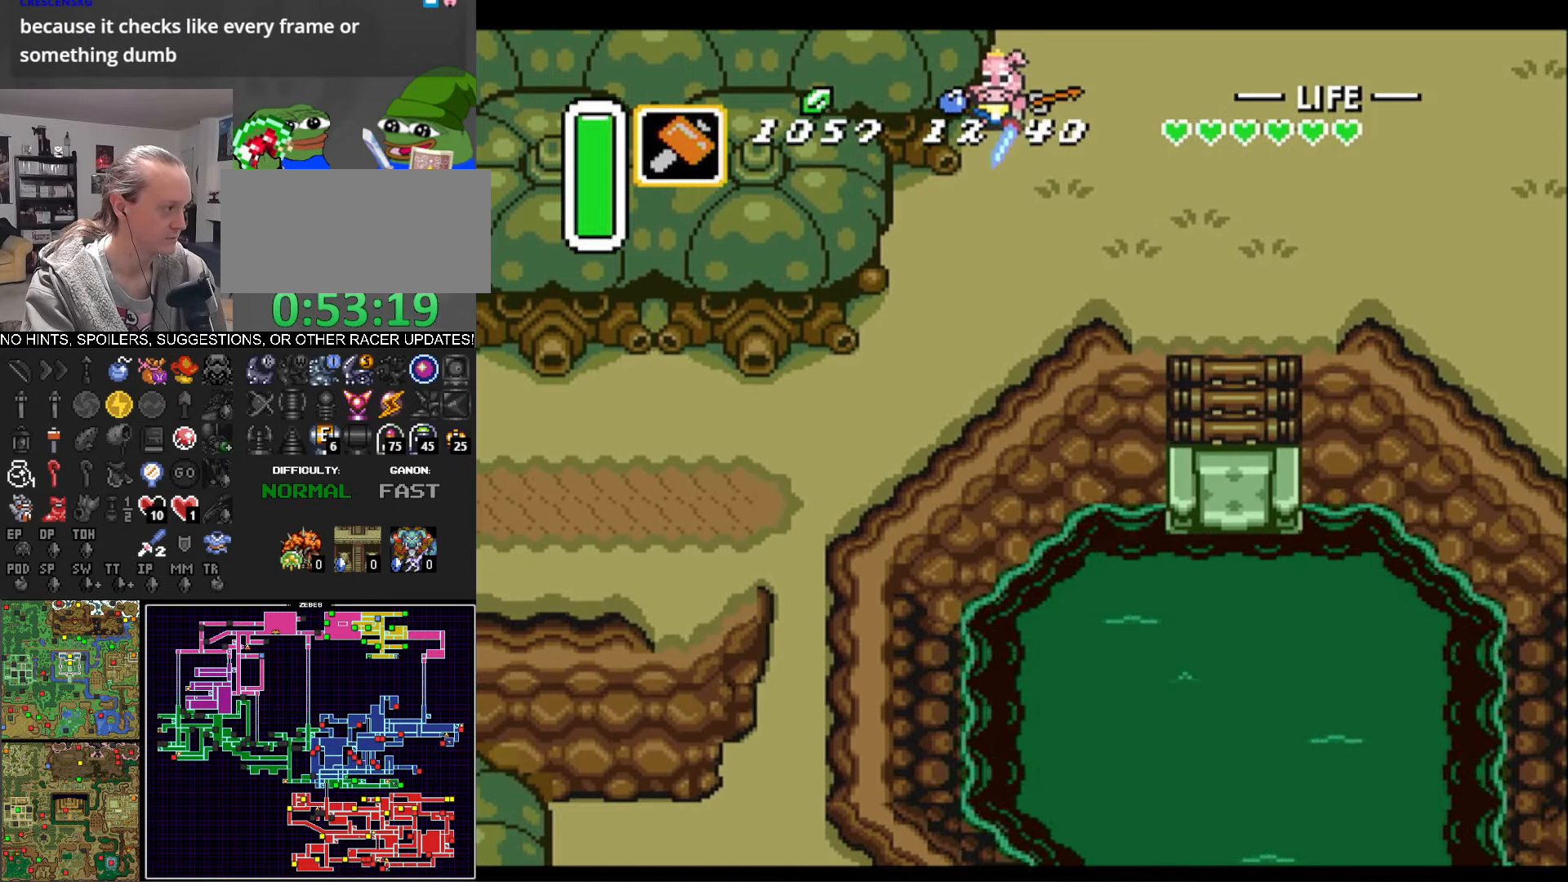
{"buttons": ["DPAD_RIGHT"], "events": [[33, "DPAD_RIGHT", "down"], [367, "DPAD_DOWN", "up"]]}
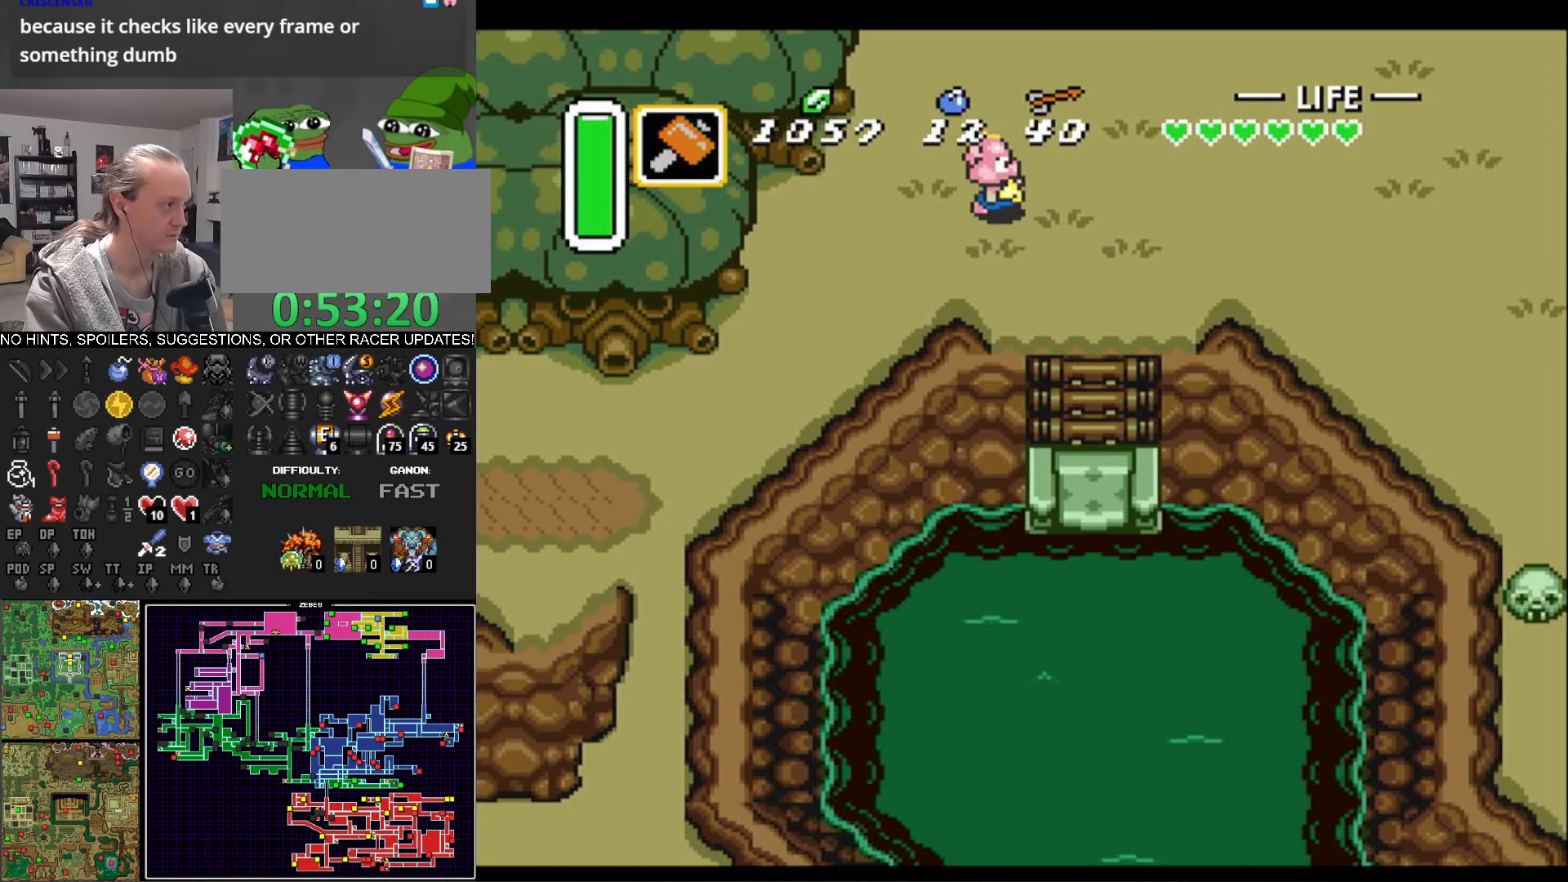
{"buttons": ["DPAD_DOWN", "DPAD_RIGHT"], "events": [[50, "DPAD_DOWN", "down"], [117, "DPAD_DOWN", "up"], [450, "DPAD_DOWN", "down"]]}
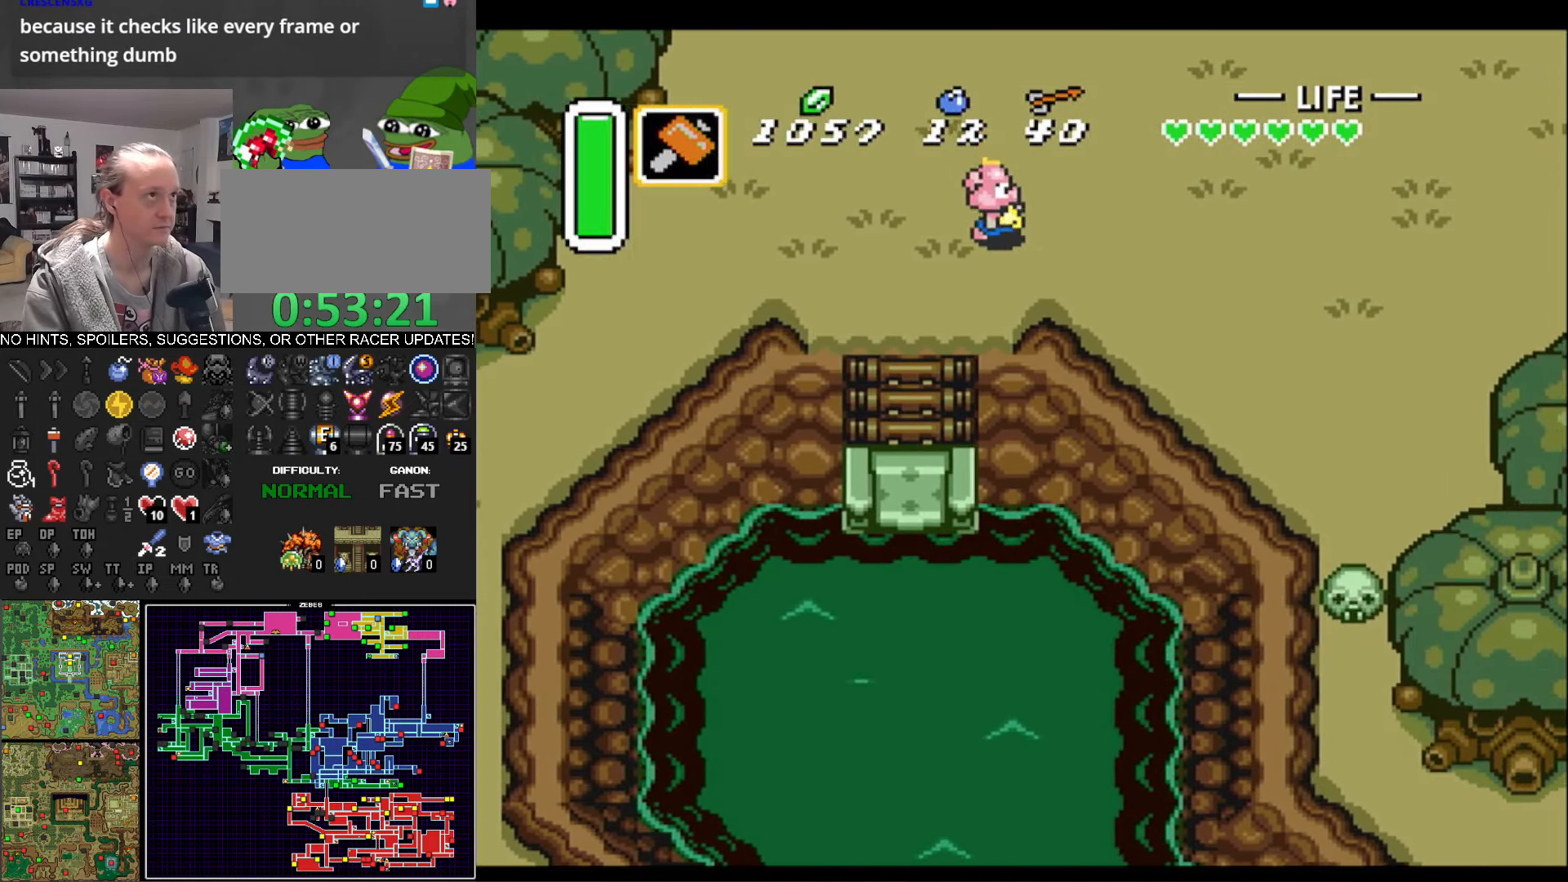
{"buttons": ["A", "DPAD_RIGHT"], "events": [[400, "A", "down"], [467, "DPAD_DOWN", "up"]]}
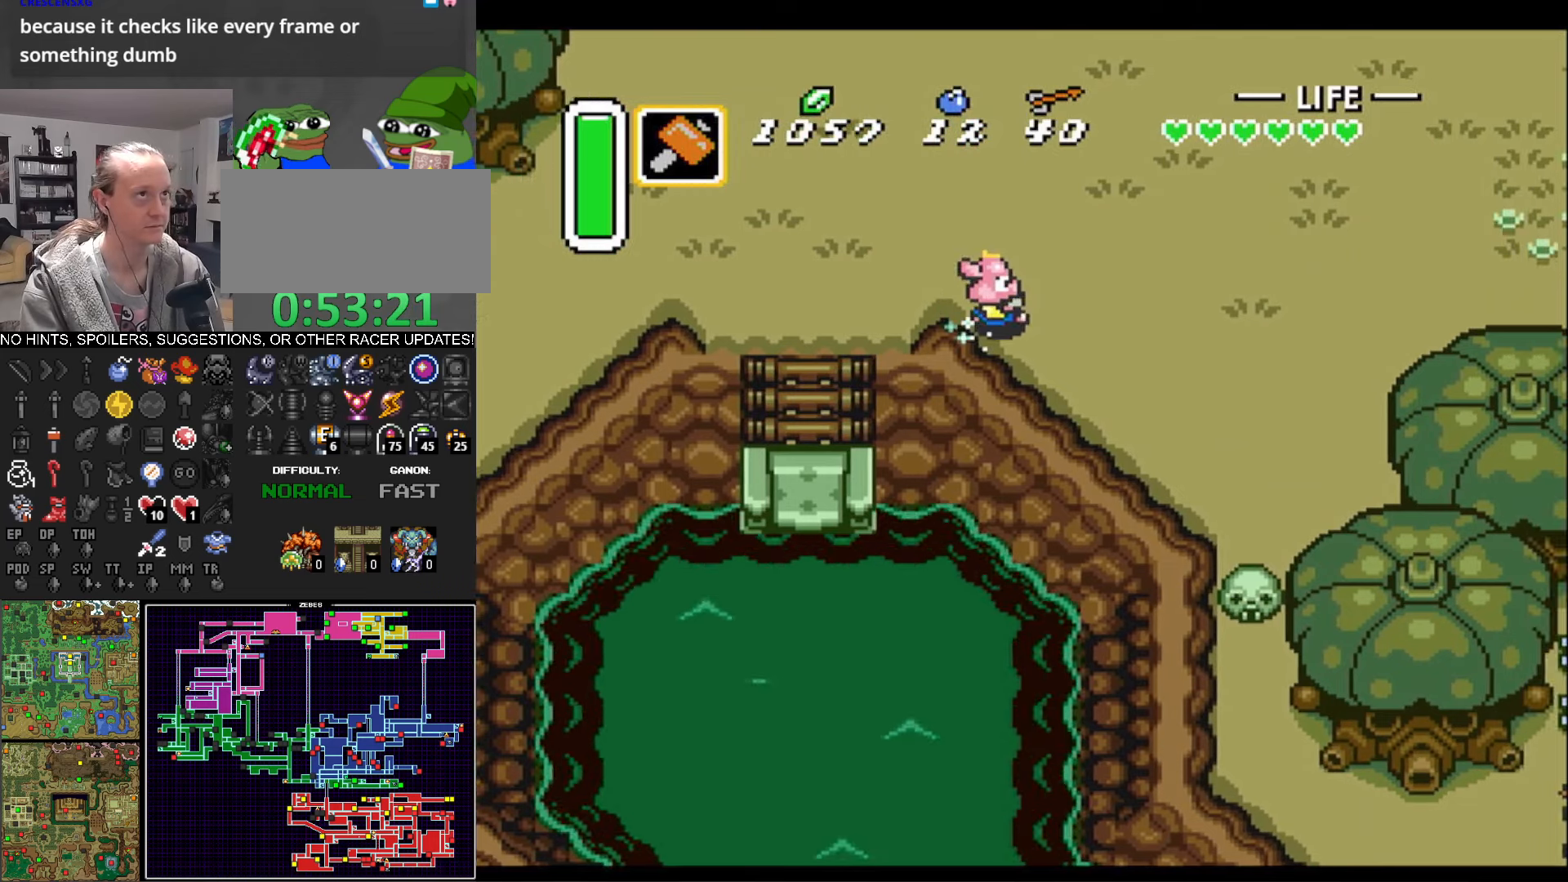
{"buttons": ["A"], "events": [[34, "DPAD_RIGHT", "up"]]}
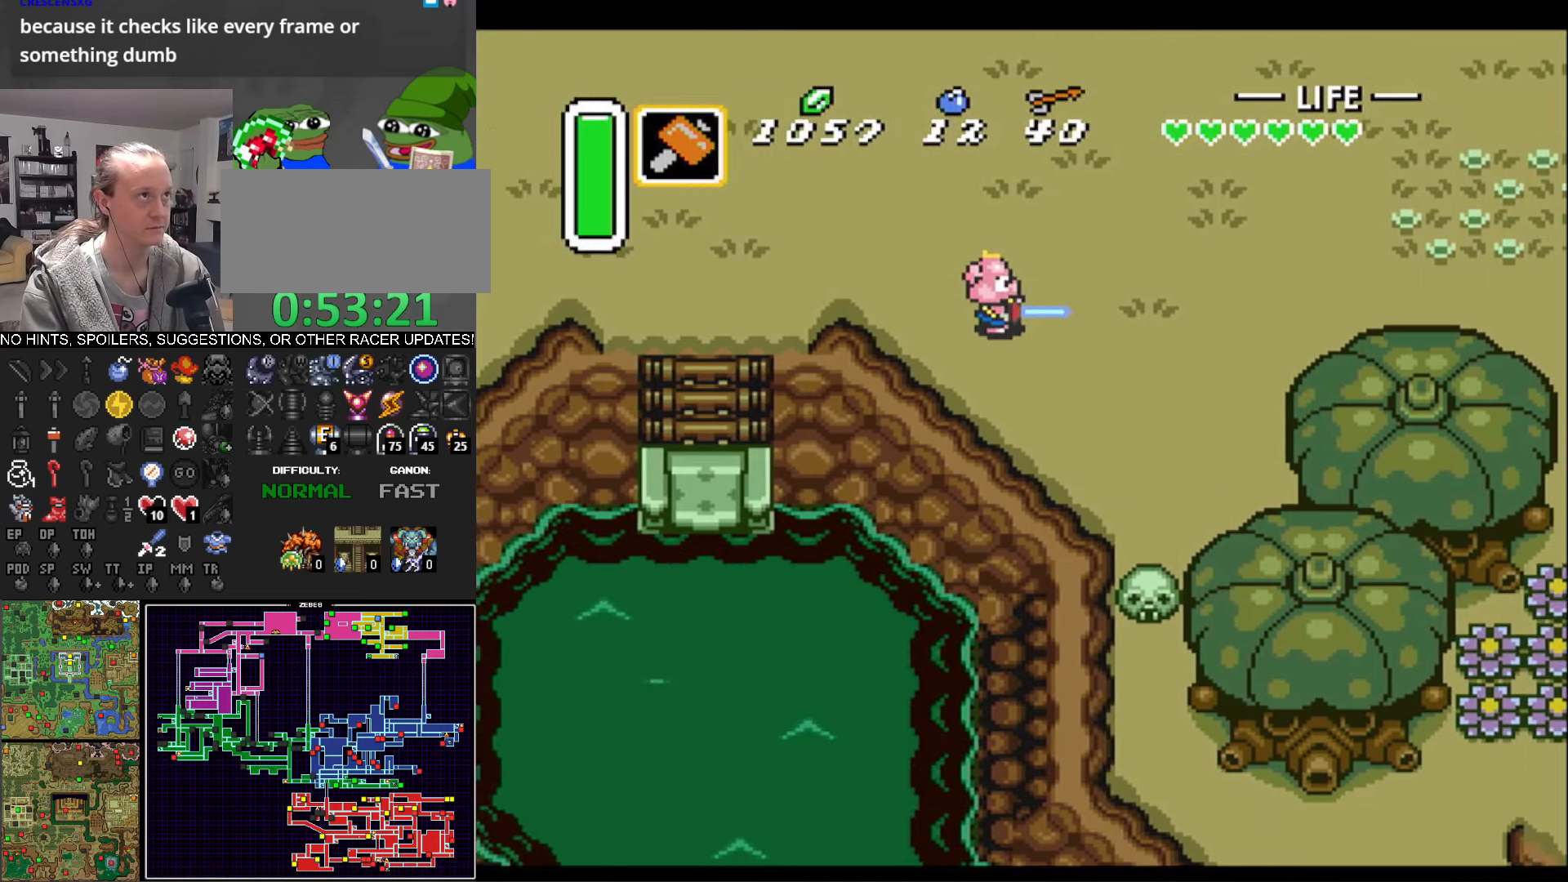
{"buttons": ["DPAD_DOWN"], "events": [[500, "A", "up"], [500, "DPAD_DOWN", "down"]]}
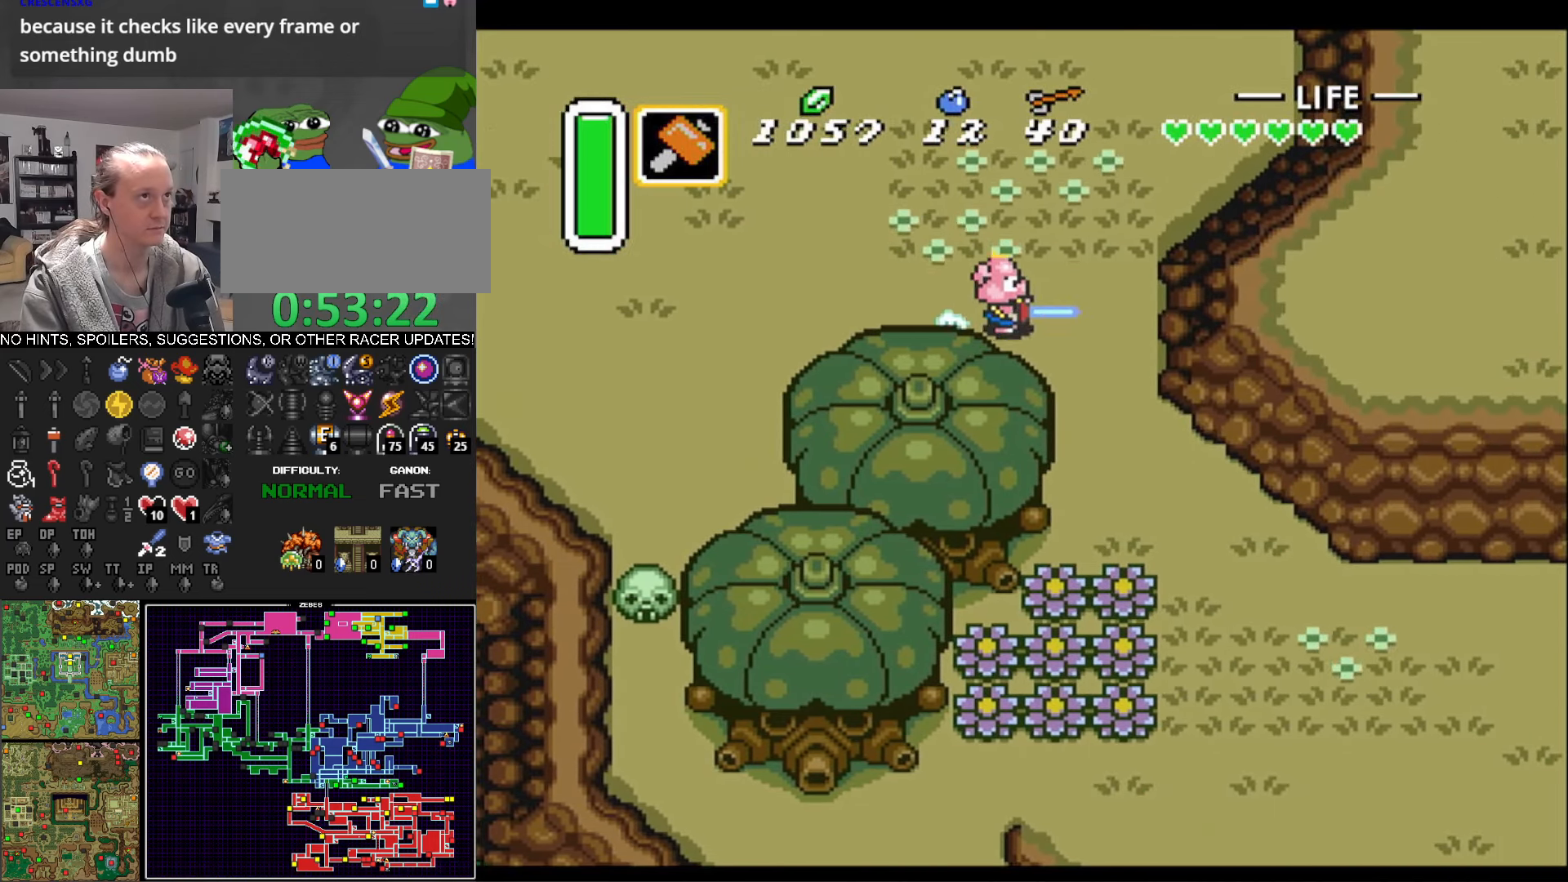
{"buttons": ["DPAD_DOWN", "DPAD_RIGHT"], "events": [[100, "DPAD_RIGHT", "down"]]}
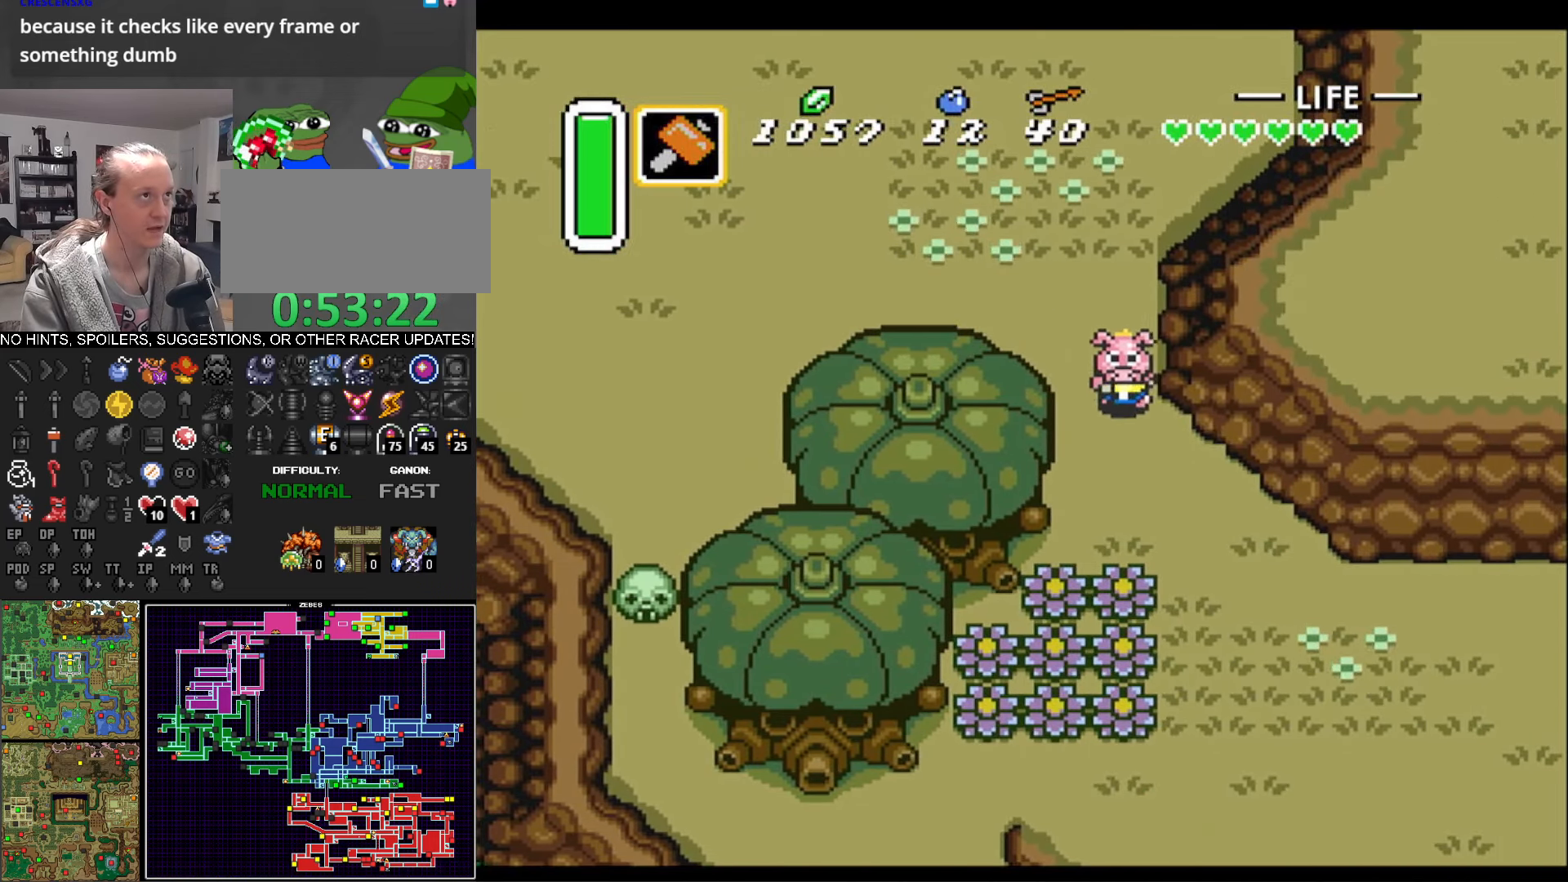
{"buttons": ["A"], "events": [[167, "A", "down"], [217, "DPAD_DOWN", "up"], [367, "DPAD_RIGHT", "up"]]}
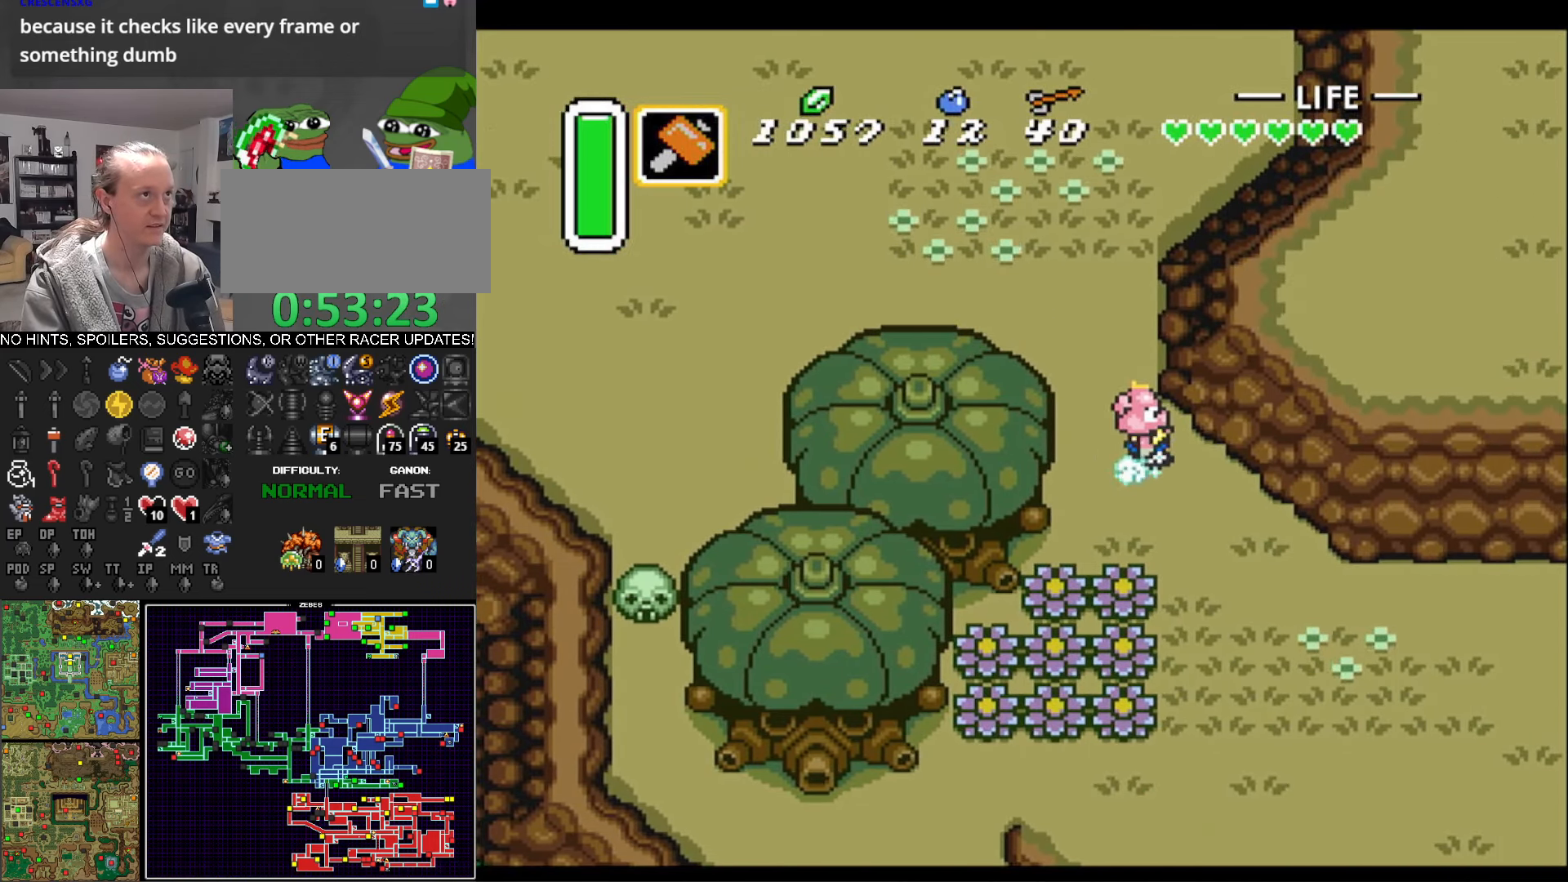
{"buttons": ["A"], "events": []}
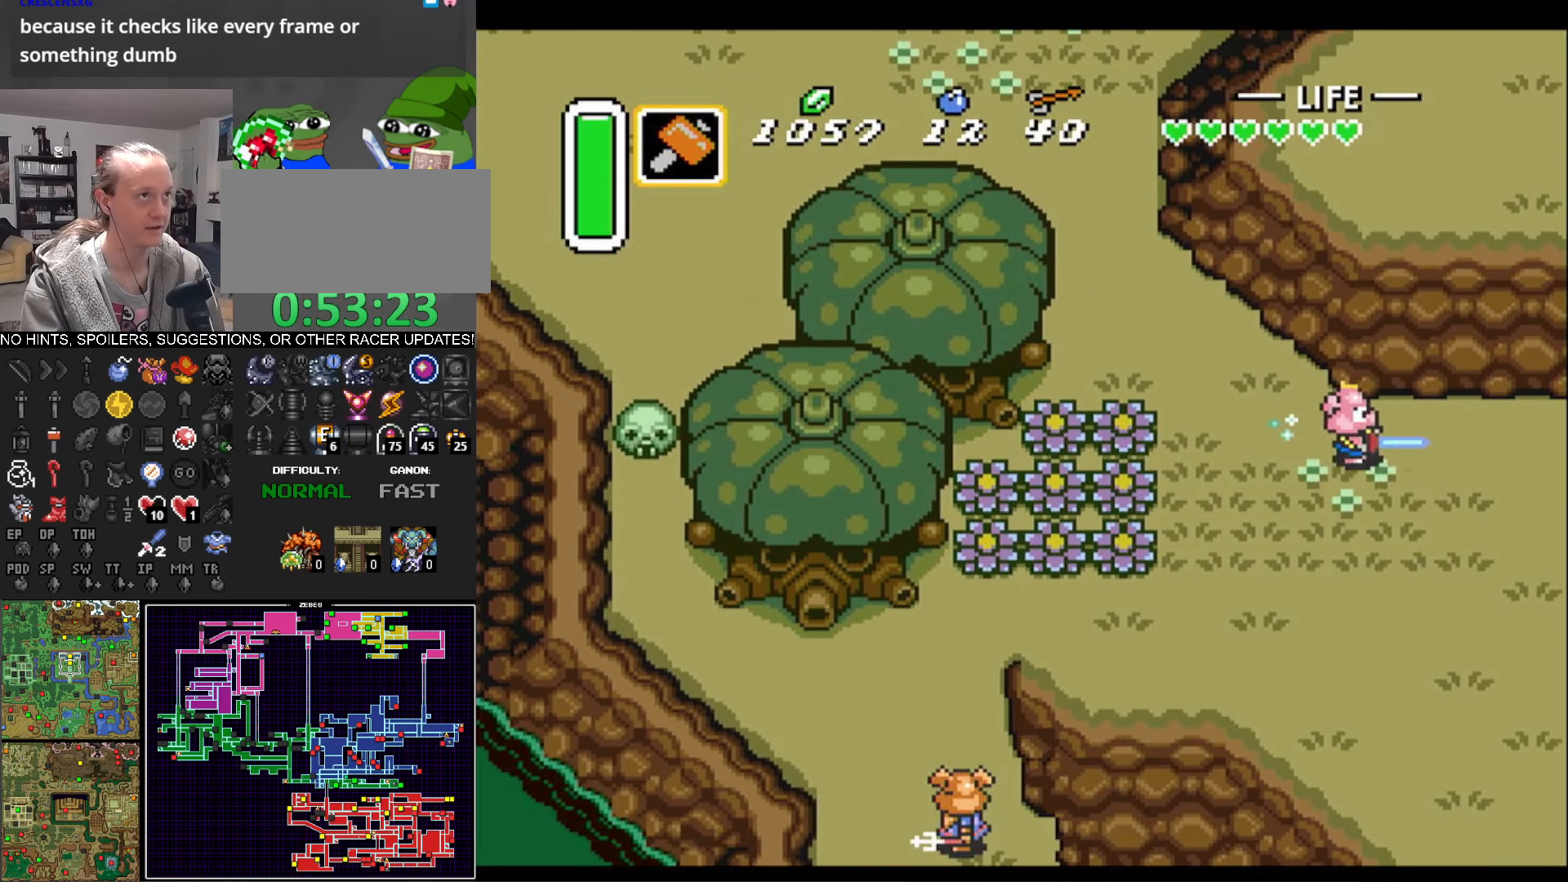
{"buttons": ["DPAD_RIGHT"], "events": [[450, "DPAD_RIGHT", "down"], [500, "A", "up"]]}
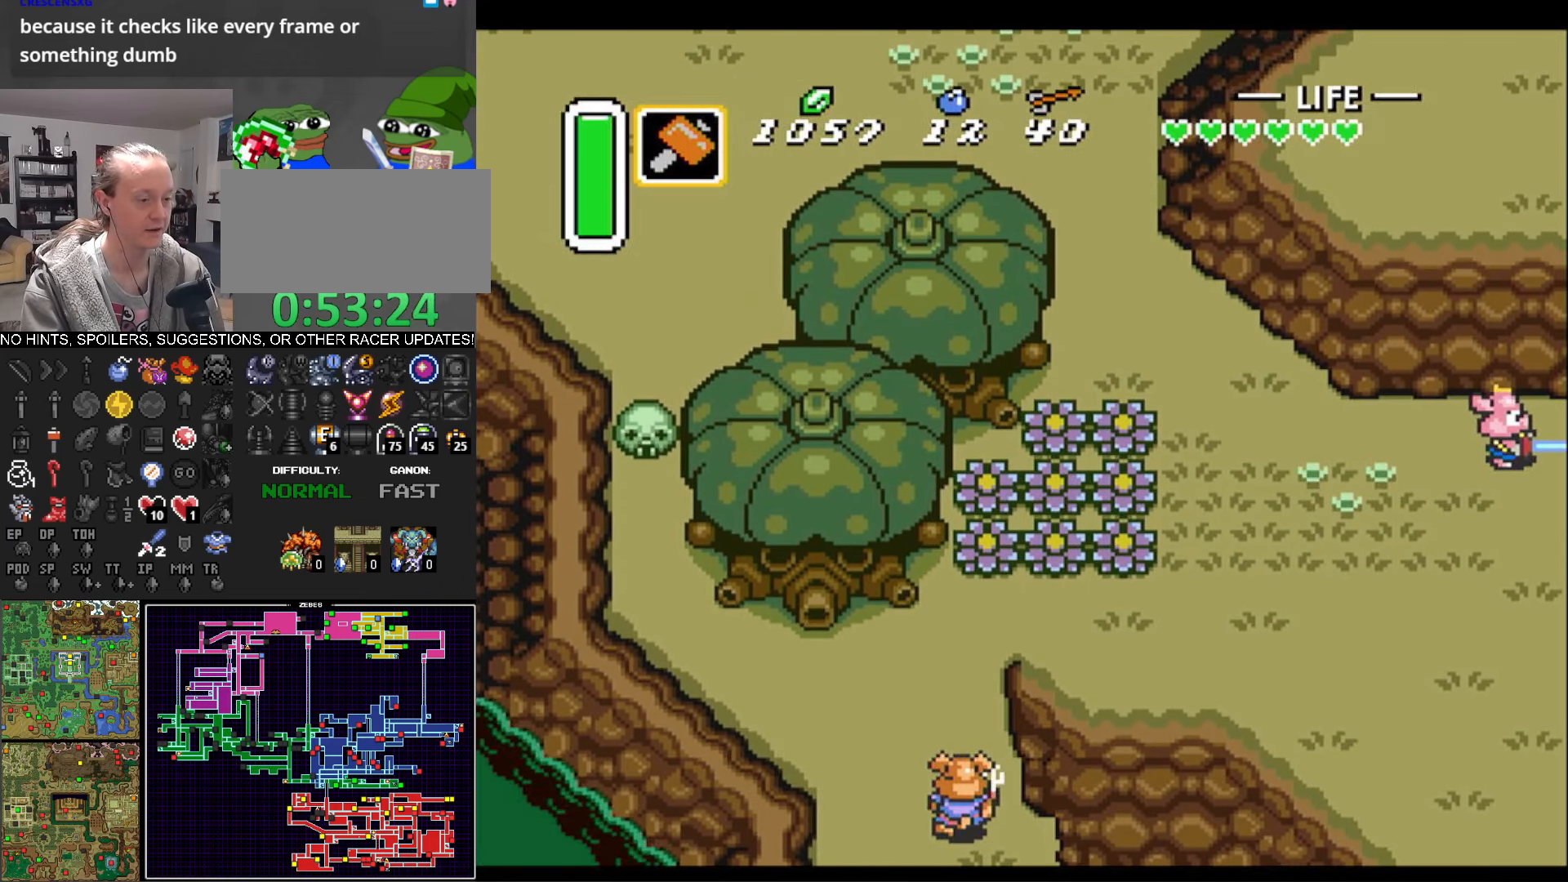
{"buttons": ["DPAD_RIGHT"], "events": []}
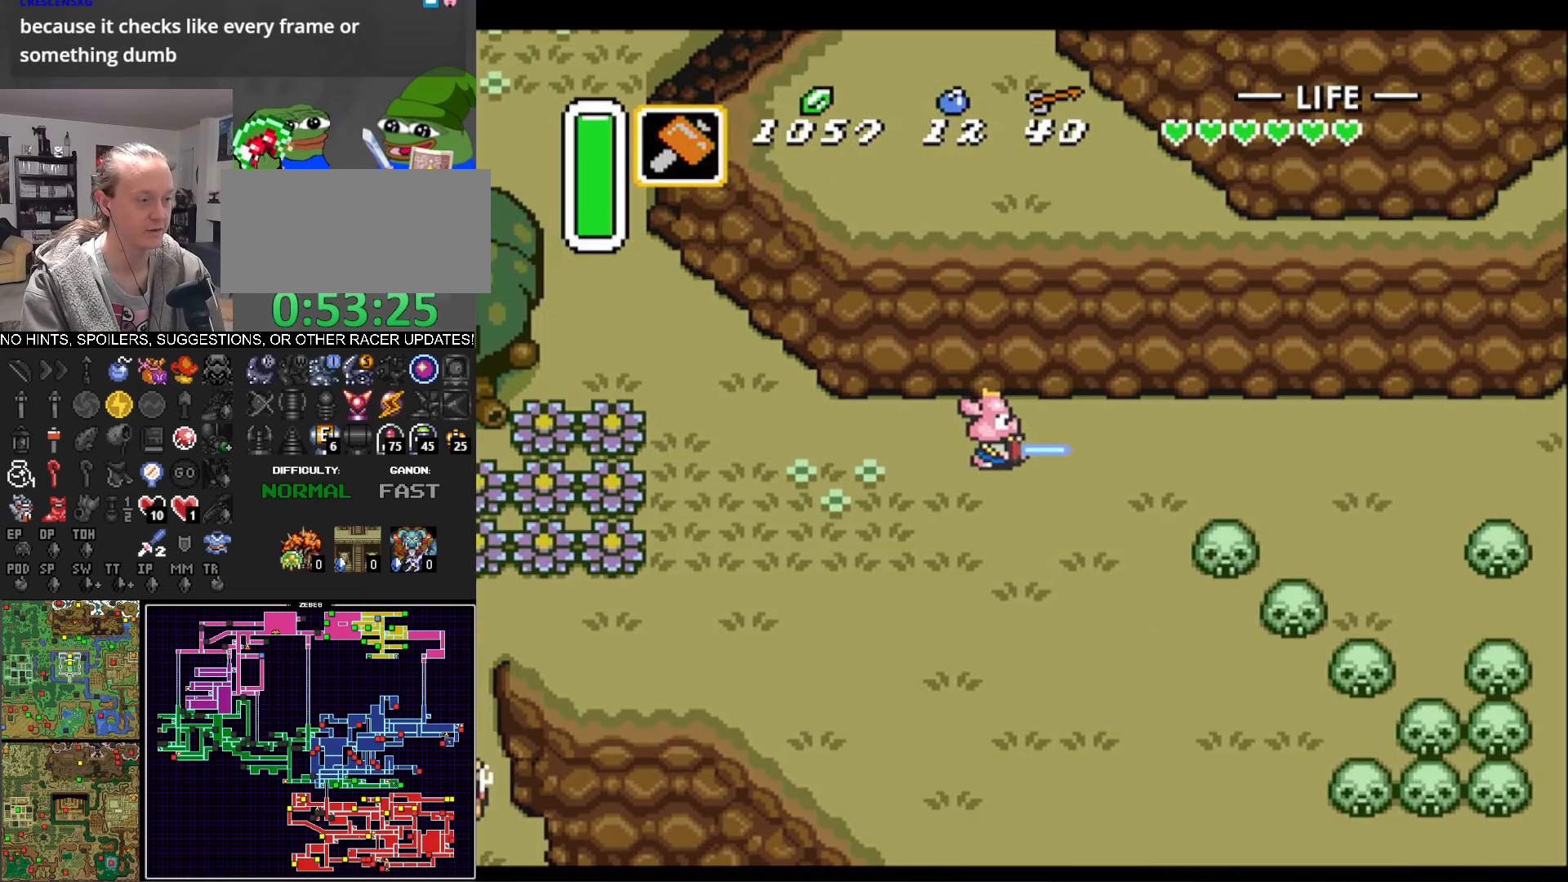
{"buttons": ["DPAD_RIGHT"], "events": []}
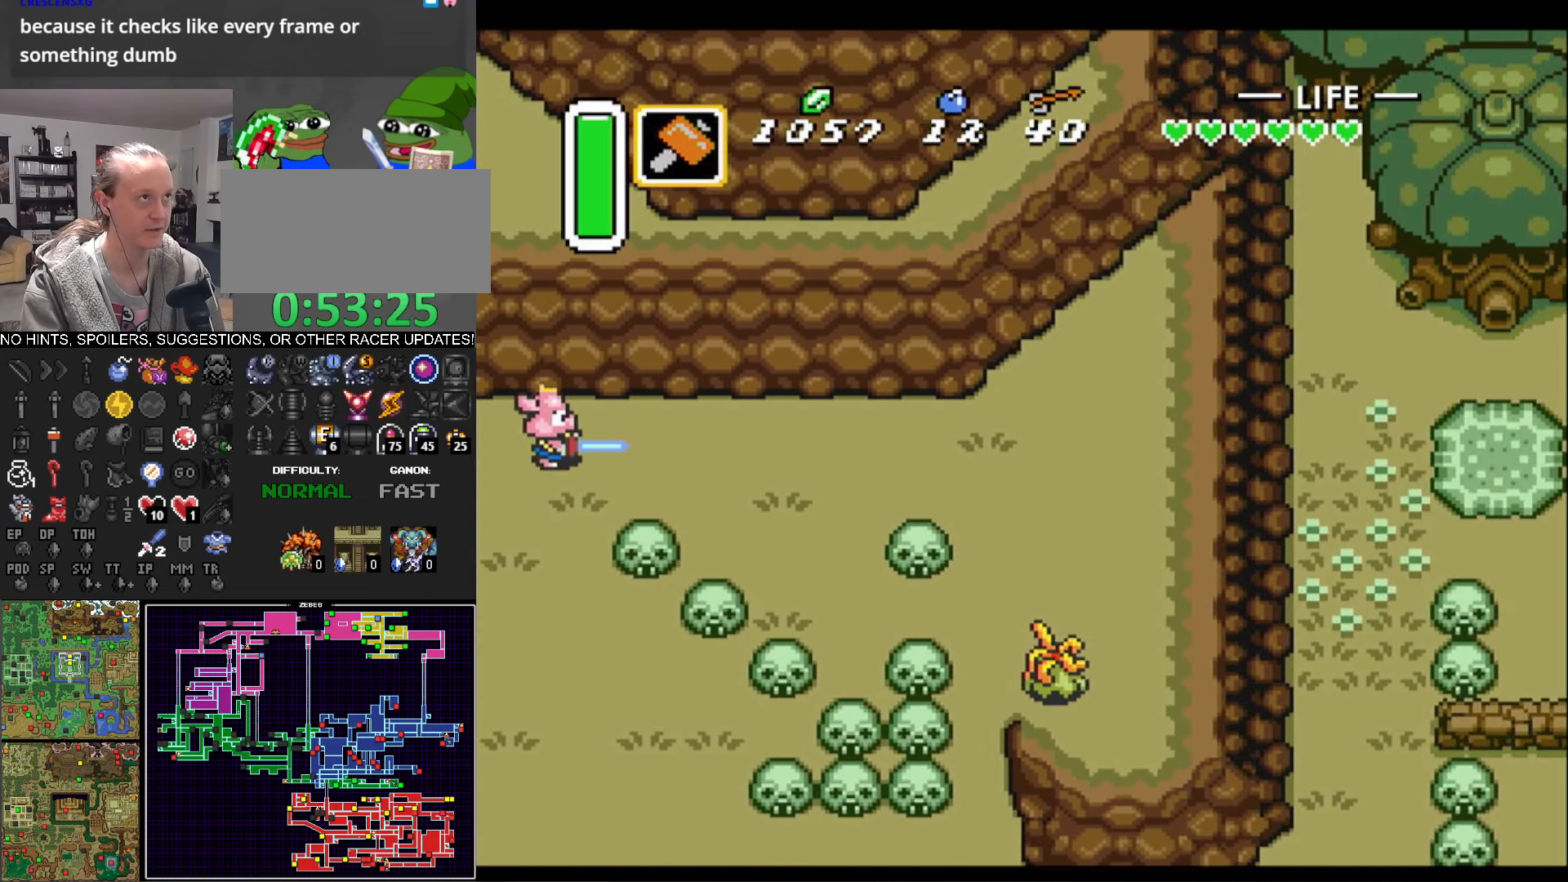
{"buttons": ["A"], "events": [[117, "DPAD_RIGHT", "up"], [134, "A", "down"]]}
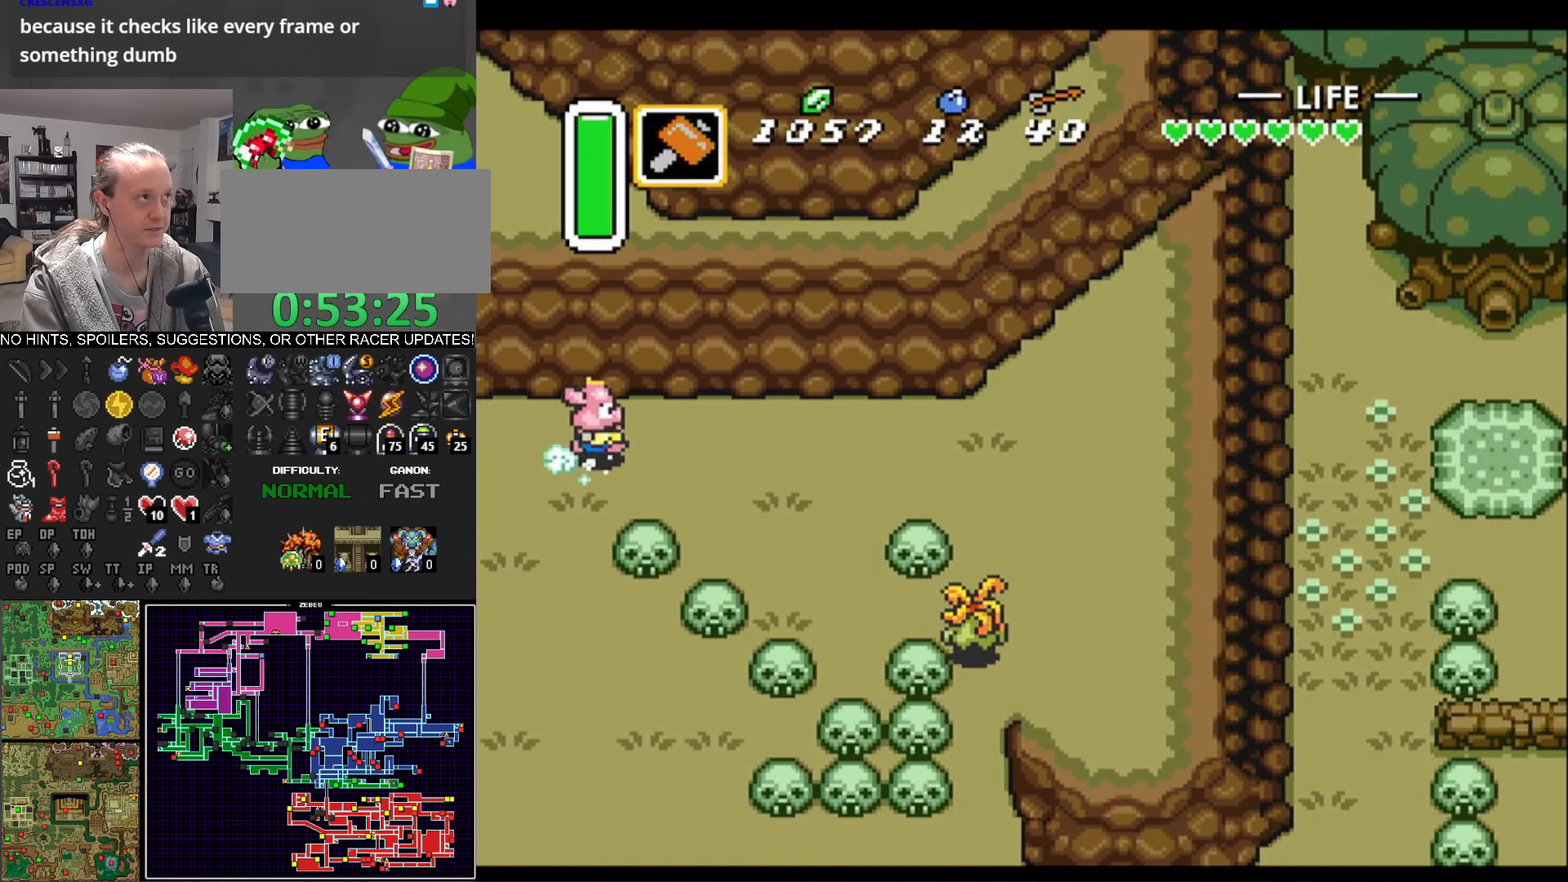
{"buttons": ["A", "R1"], "events": [[250, "R1", "down"], [350, "R1", "up"], [450, "R1", "down"]]}
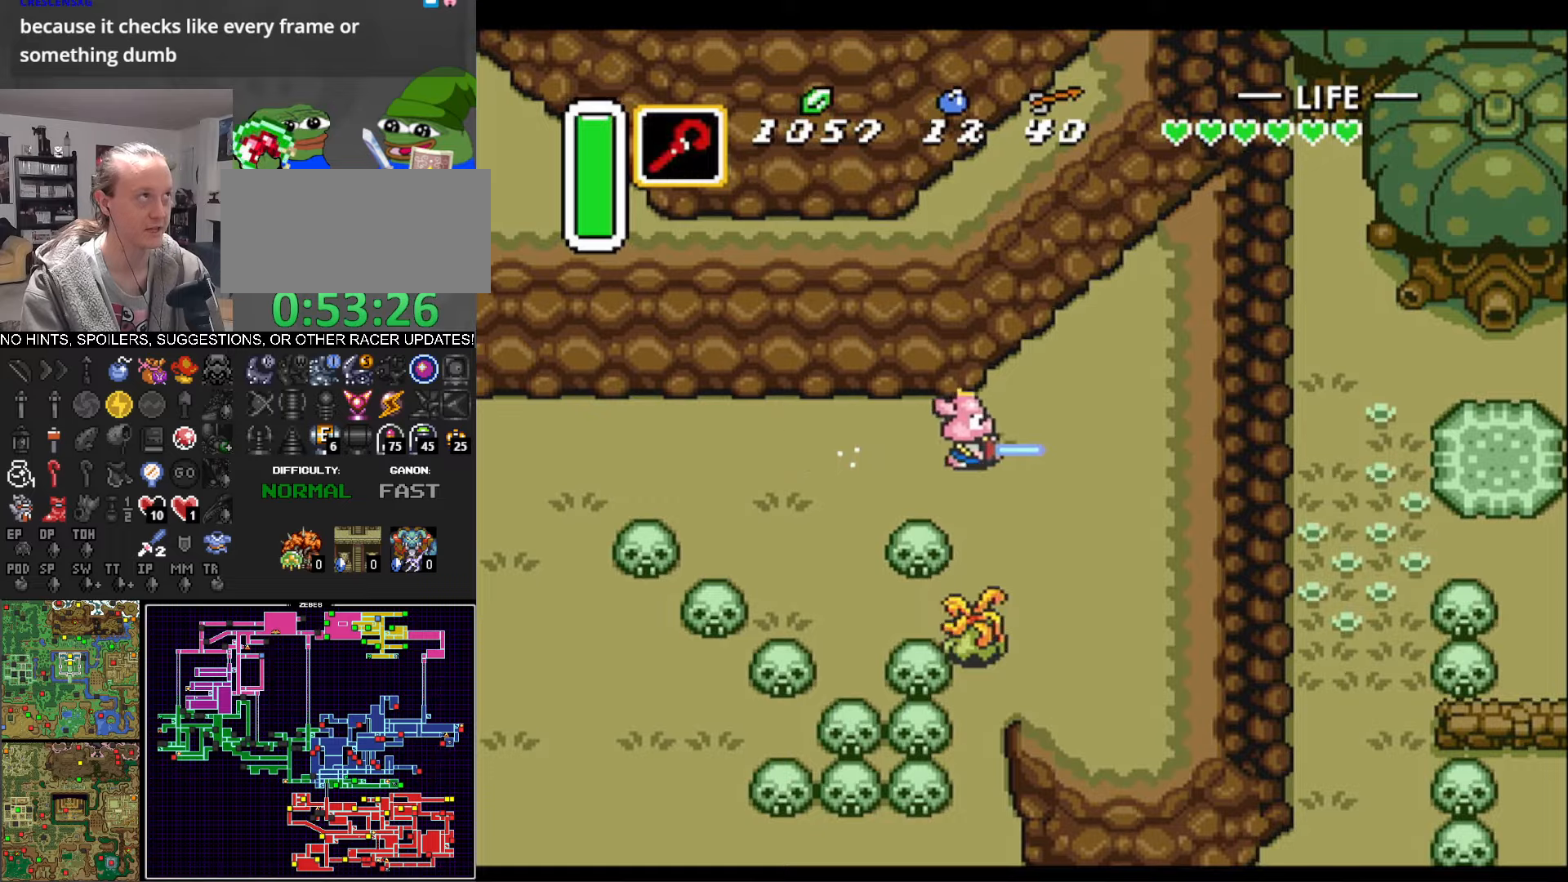
{"buttons": ["DPAD_RIGHT"], "events": [[50, "R1", "up"], [466, "A", "up"], [466, "DPAD_RIGHT", "down"]]}
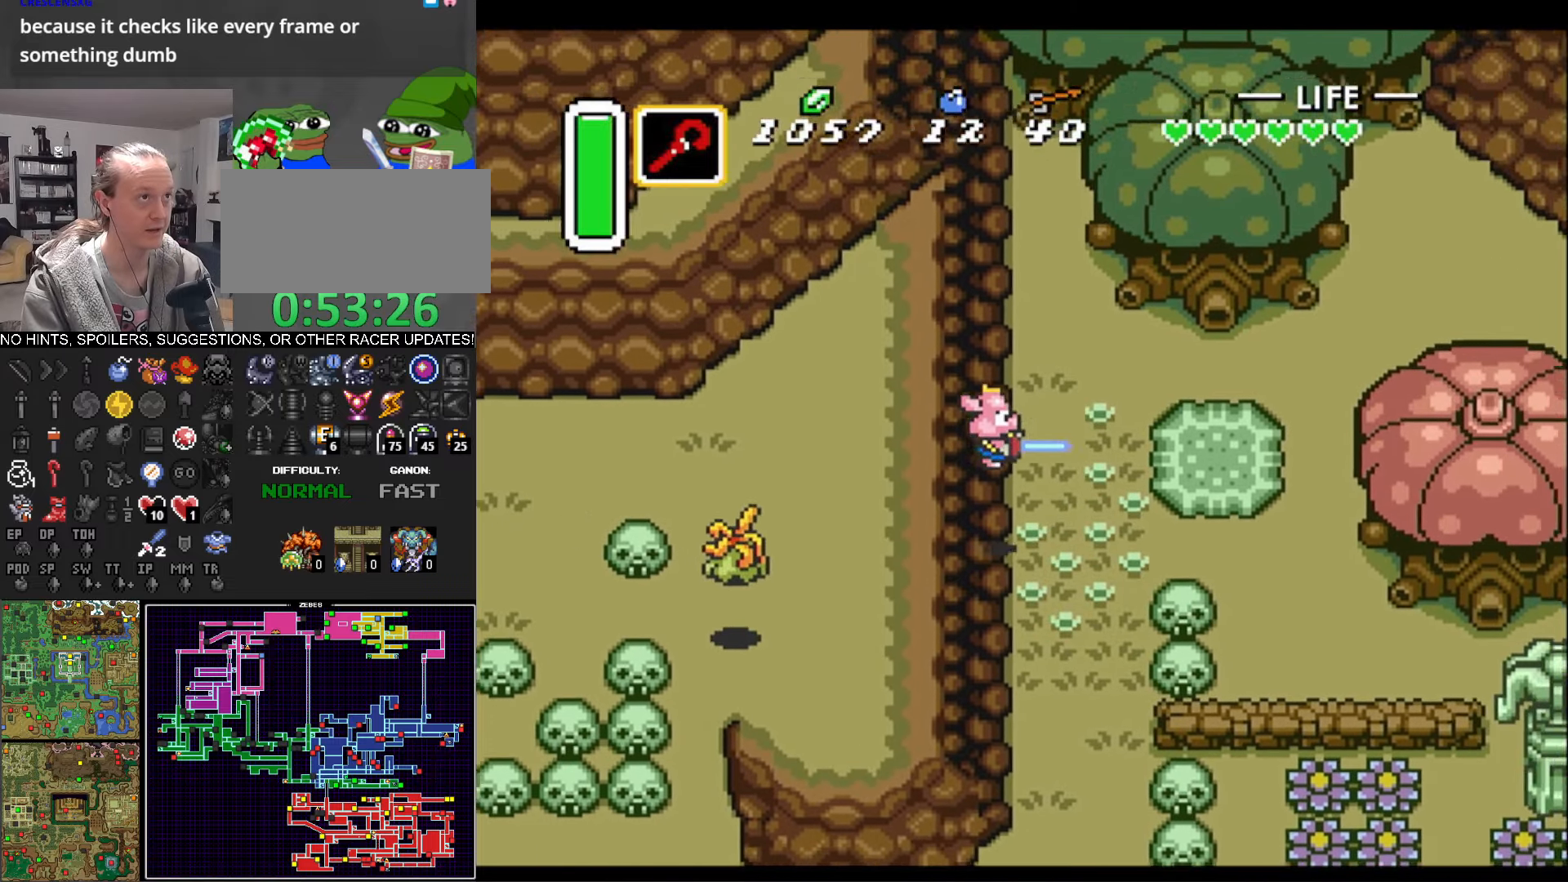
{"buttons": ["DPAD_RIGHT"], "events": [[200, "DPAD_DOWN", "down"], [300, "DPAD_DOWN", "up"]]}
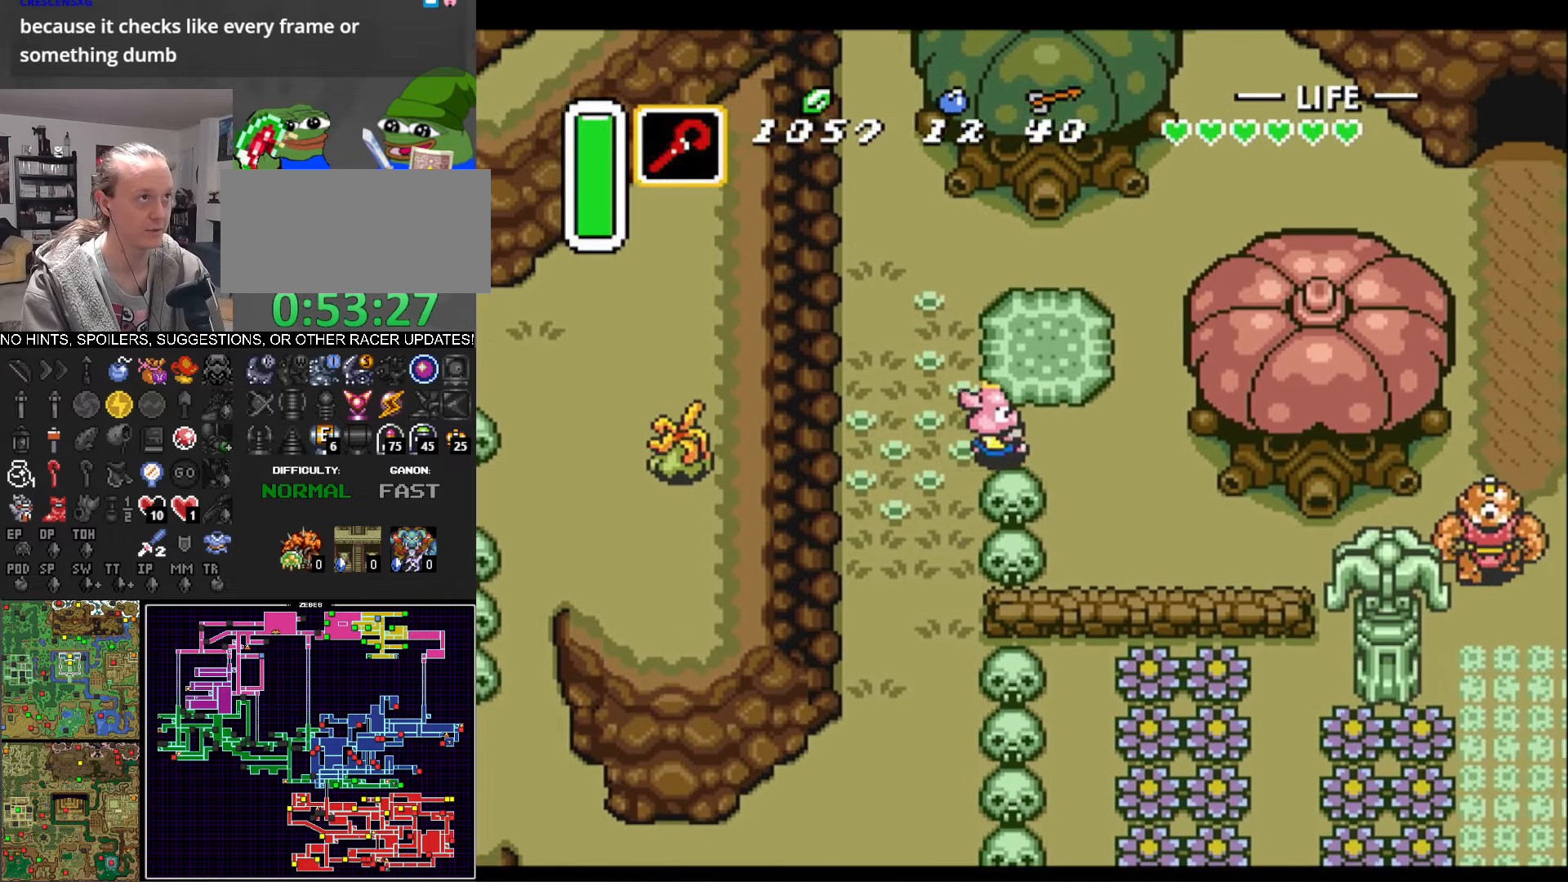
{"buttons": ["DPAD_DOWN"], "events": [[116, "DPAD_DOWN", "down"], [316, "DPAD_RIGHT", "up"]]}
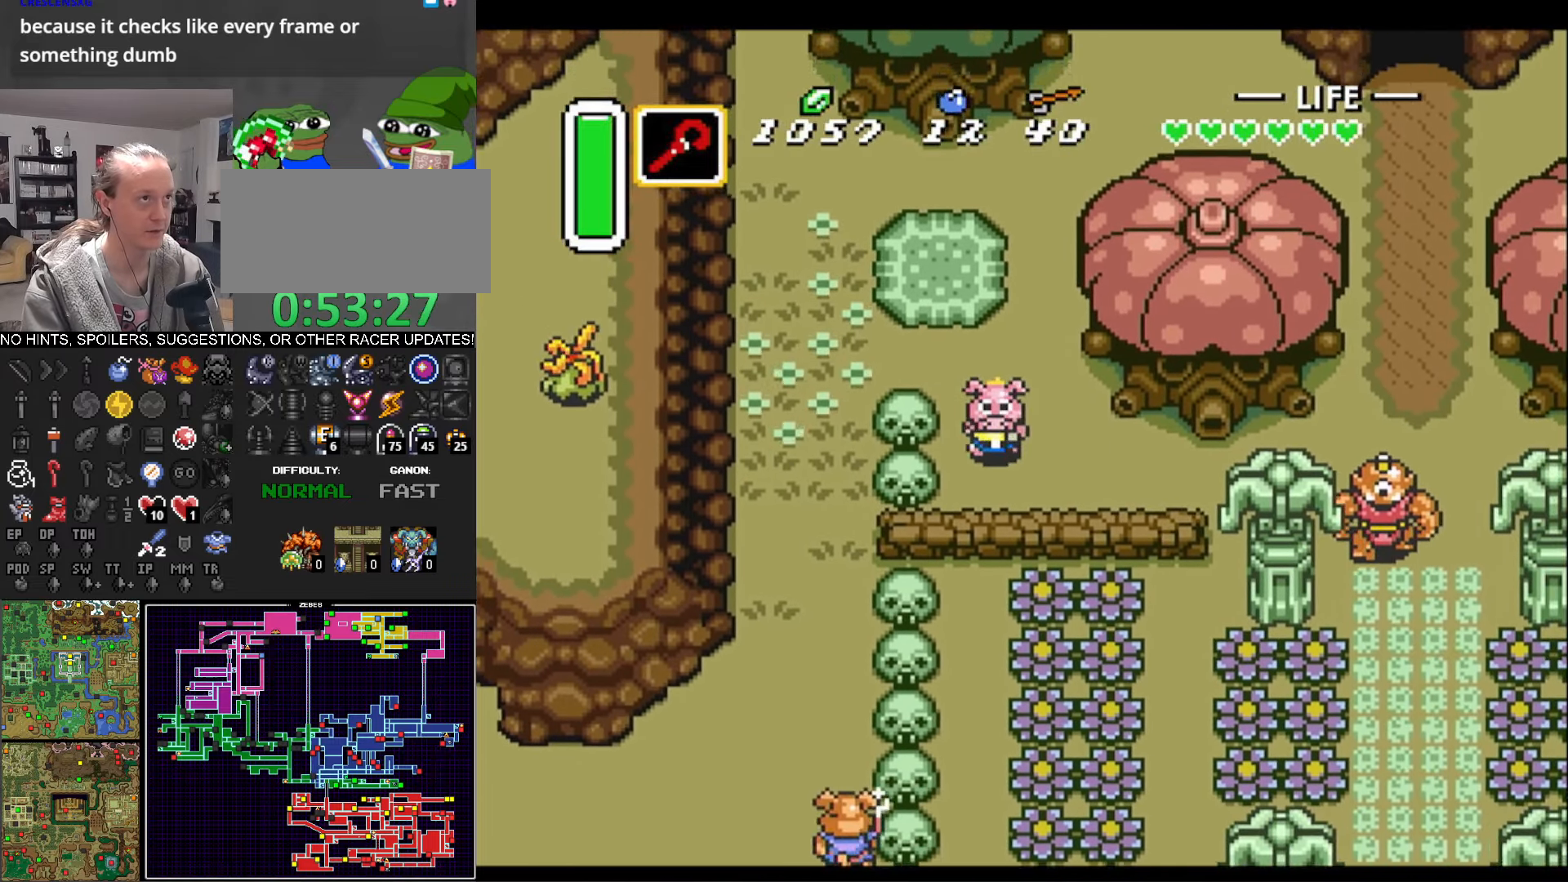
{"buttons": ["A"], "events": [[66, "DPAD_RIGHT", "down"], [216, "A", "down"], [216, "DPAD_DOWN", "up"], [316, "DPAD_RIGHT", "up"]]}
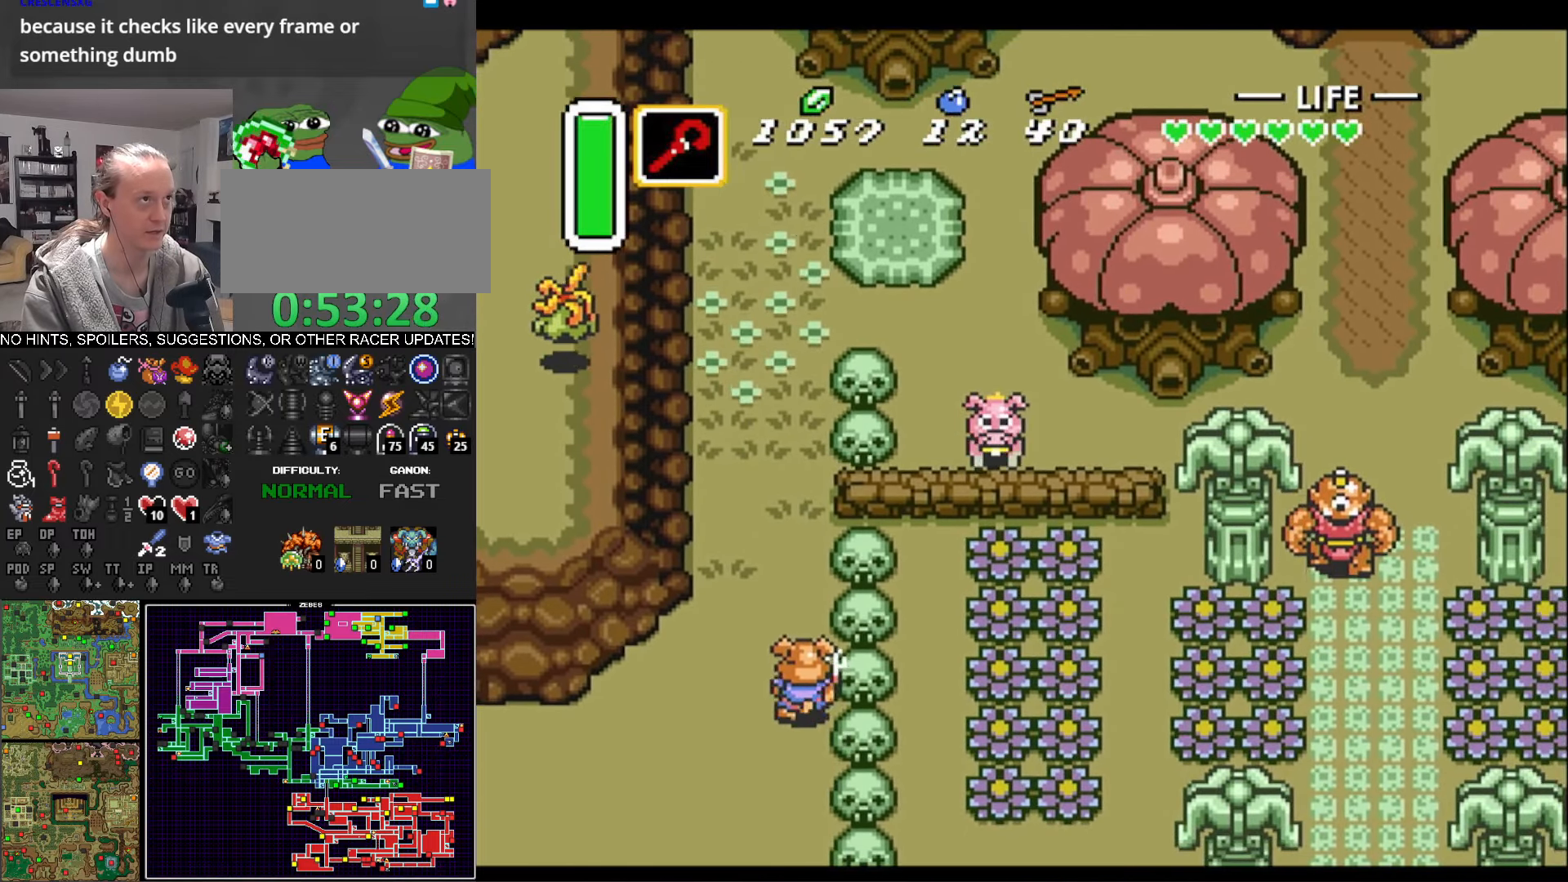
{"buttons": ["A"], "events": [[83, "DPAD_RIGHT", "down"], [116, "A", "up"], [200, "A", "down"], [216, "DPAD_RIGHT", "up"]]}
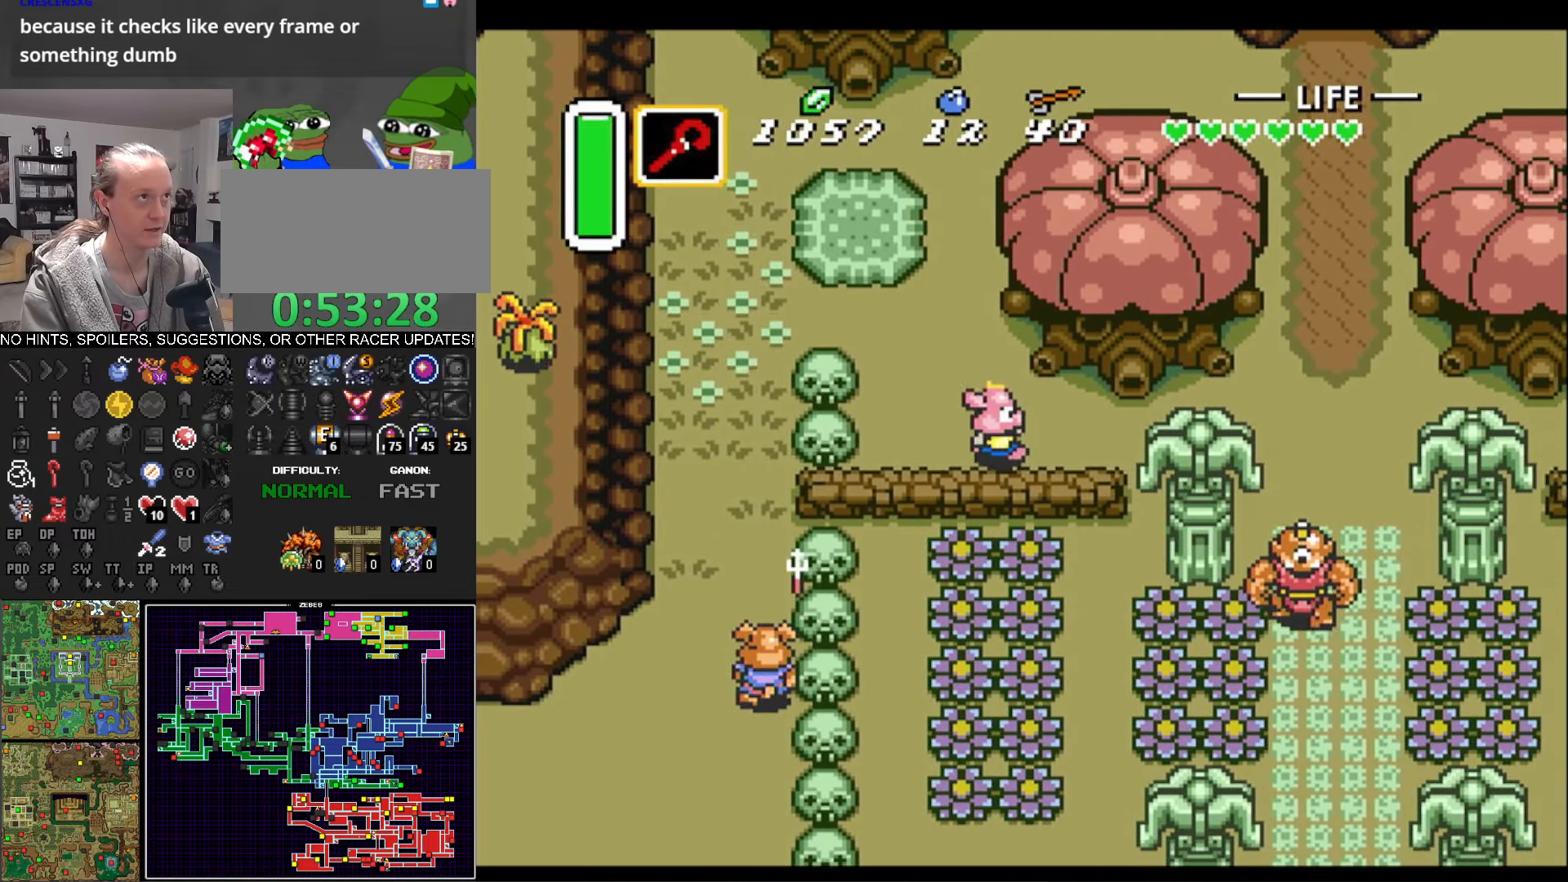
{"buttons": ["A"], "events": [[116, "R1", "down"], [183, "R1", "up"], [300, "R1", "down"], [416, "R1", "up"]]}
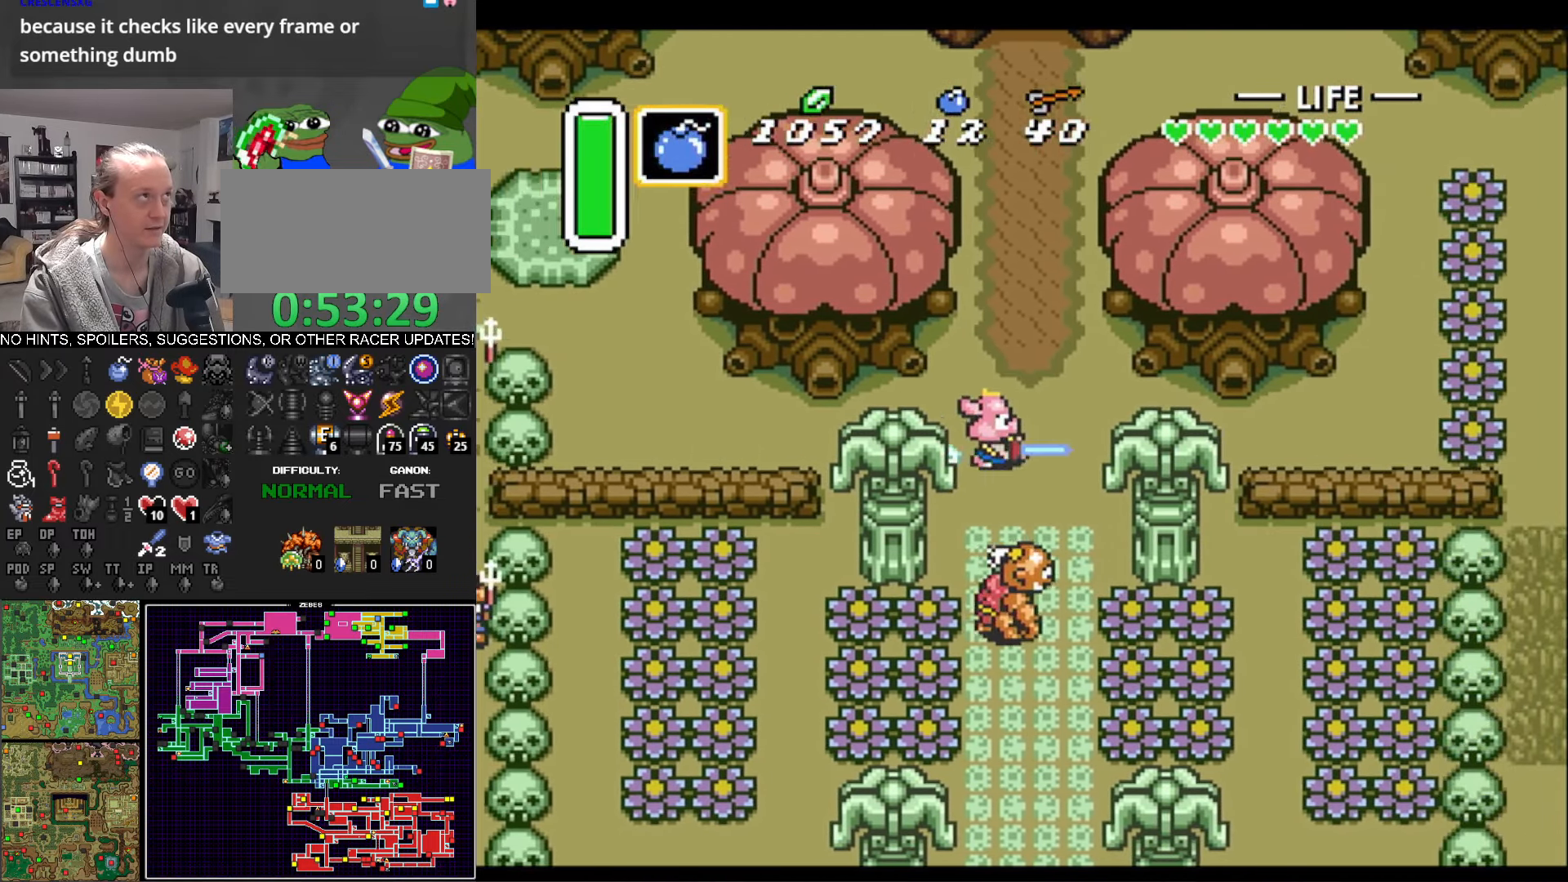
{"buttons": ["A"], "events": [[116, "L1", "down"], [233, "L1", "up"]]}
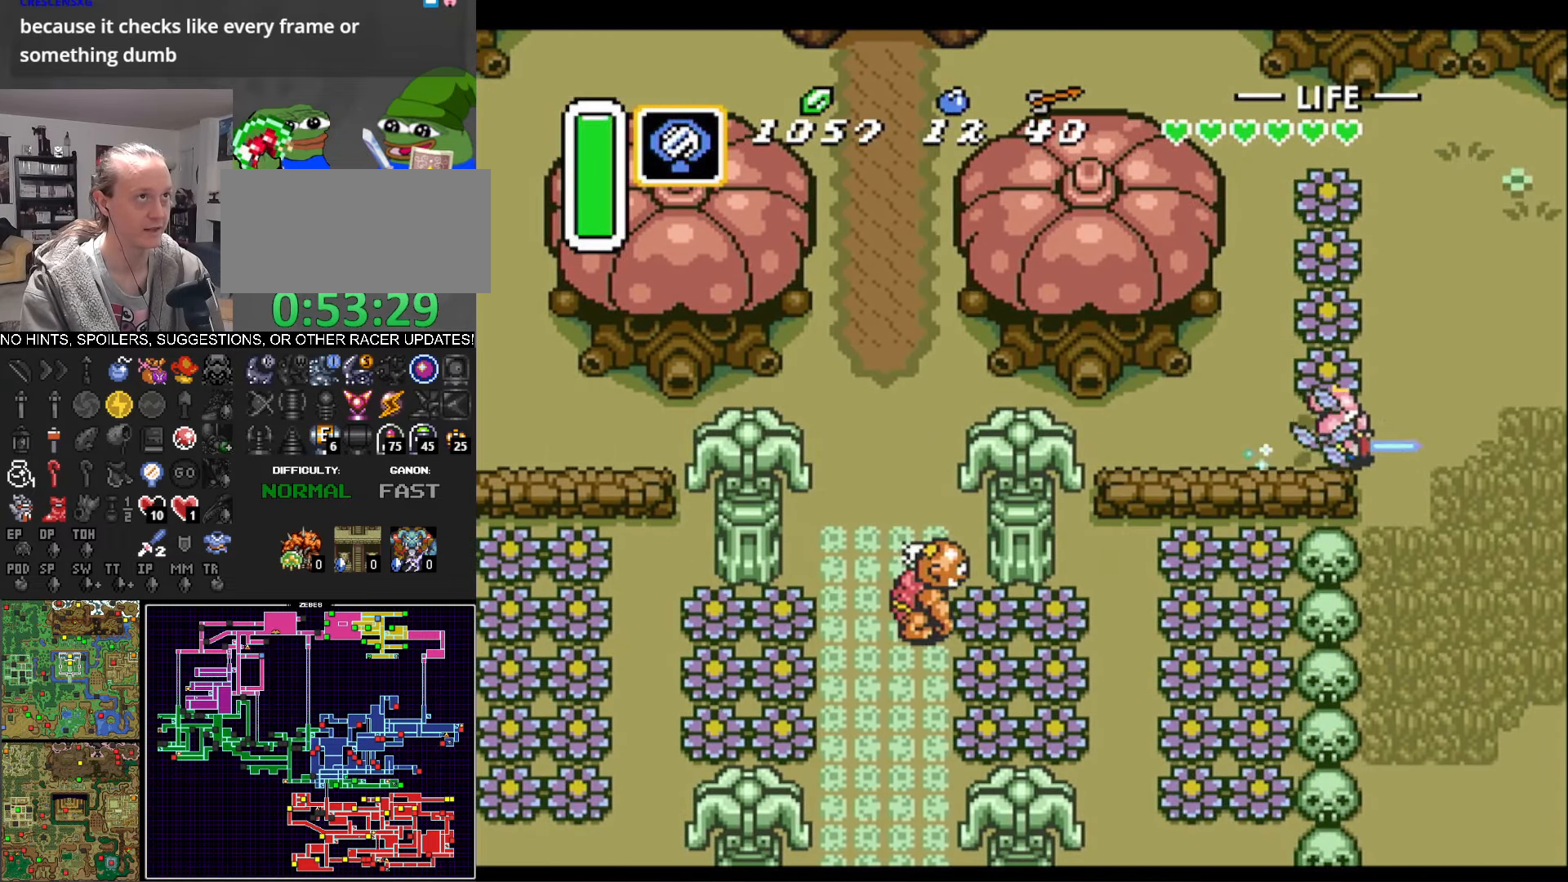
{"buttons": ["DPAD_RIGHT"], "events": [[266, "DPAD_RIGHT", "down"], [433, "A", "up"]]}
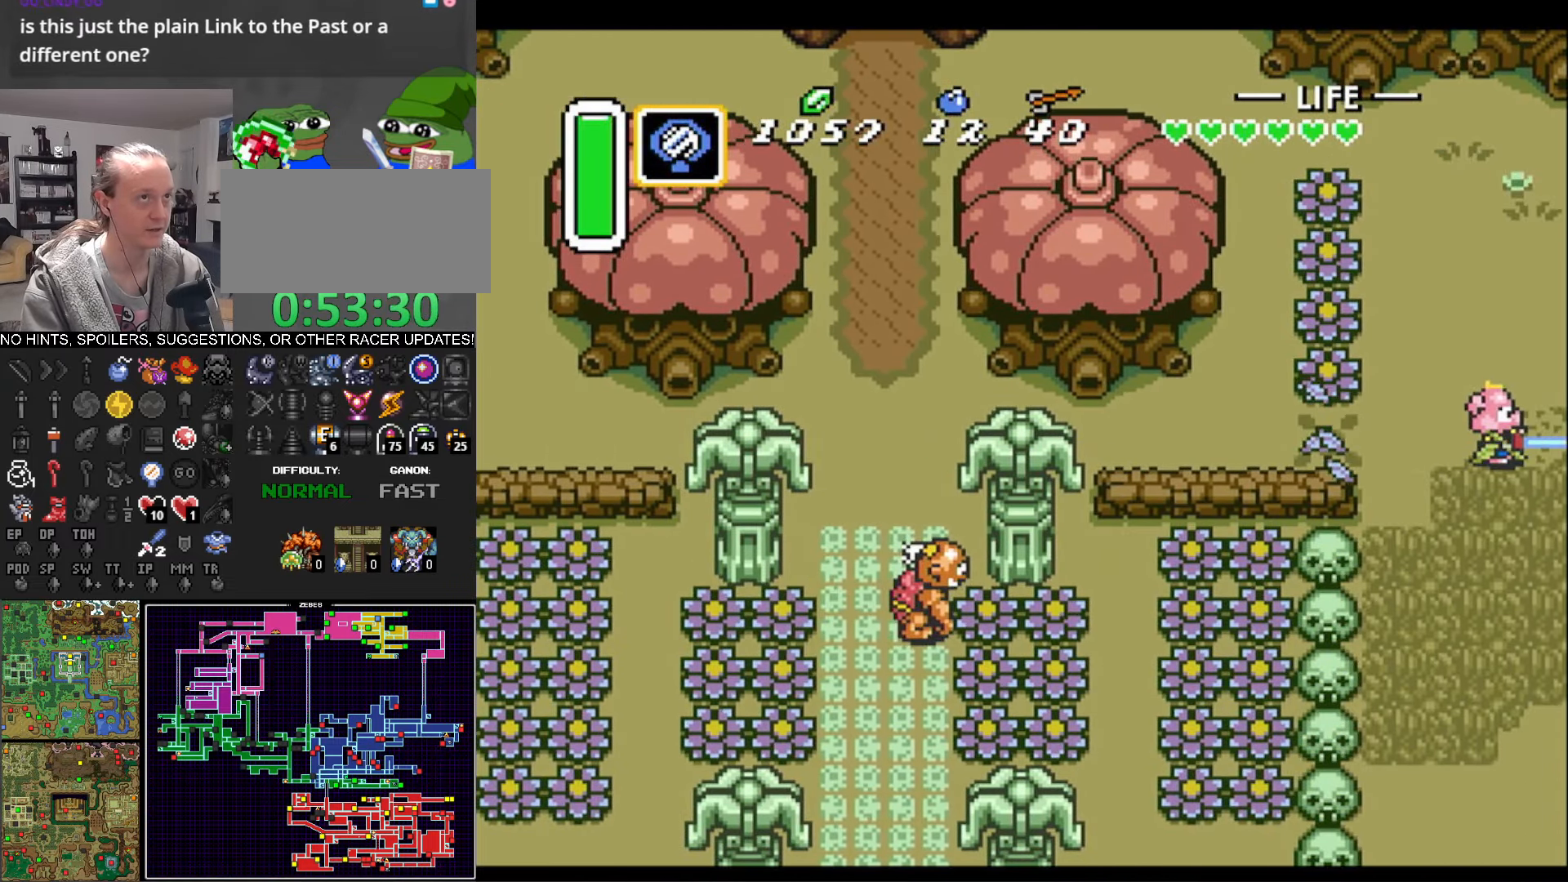
{"buttons": ["DPAD_UP"], "events": [[33, "DPAD_UP", "down"], [66, "DPAD_RIGHT", "up"], [150, "DPAD_RIGHT", "down"], [433, "DPAD_RIGHT", "up"]]}
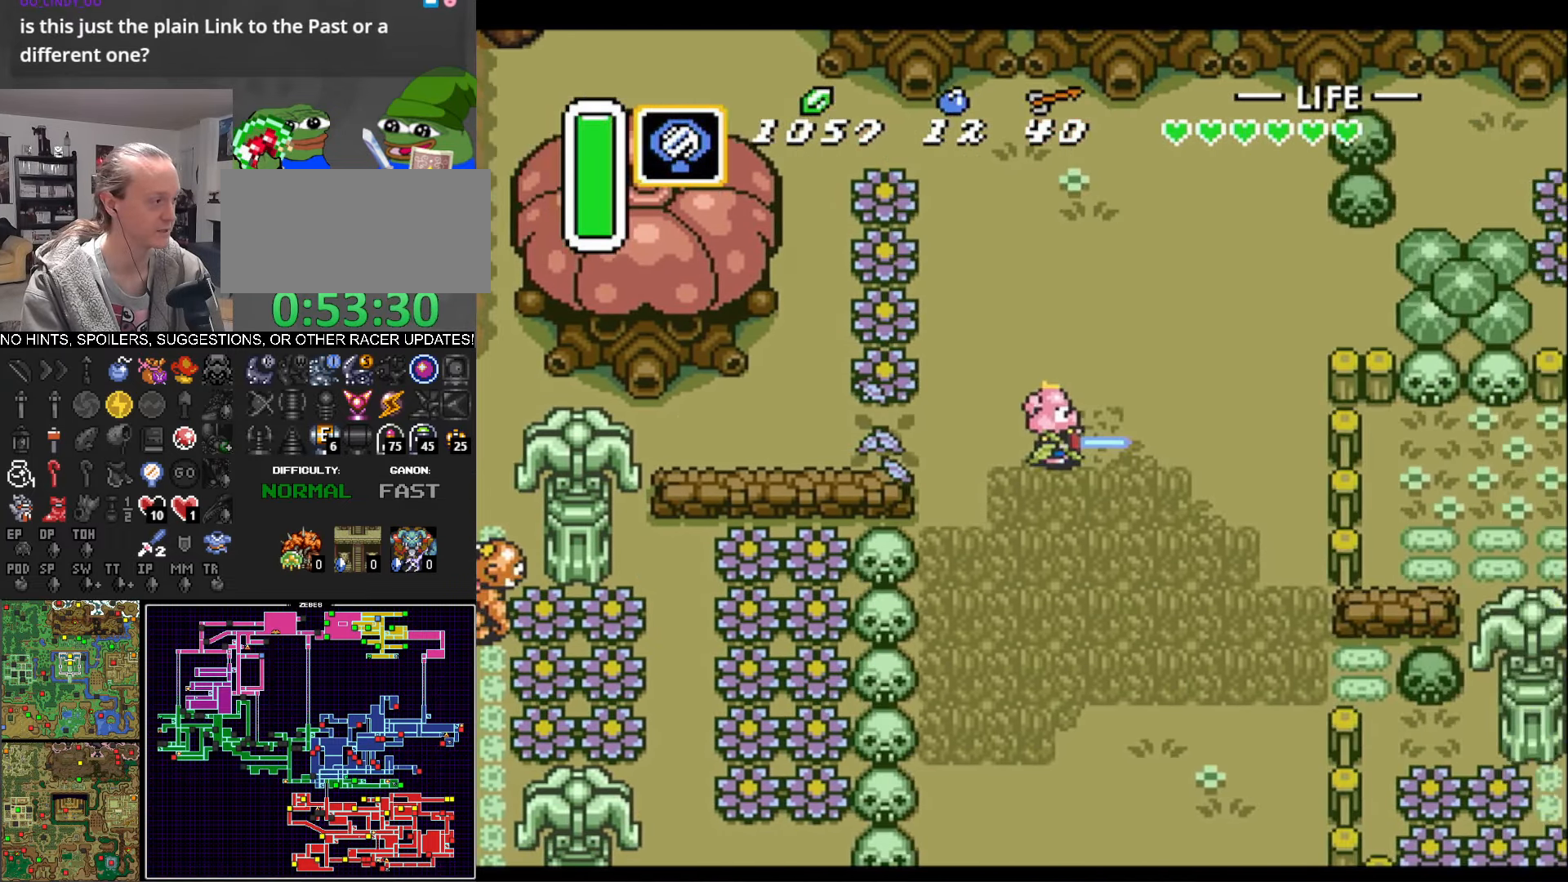
{"buttons": ["DPAD_UP", "DPAD_RIGHT"], "events": [[200, "DPAD_RIGHT", "down"]]}
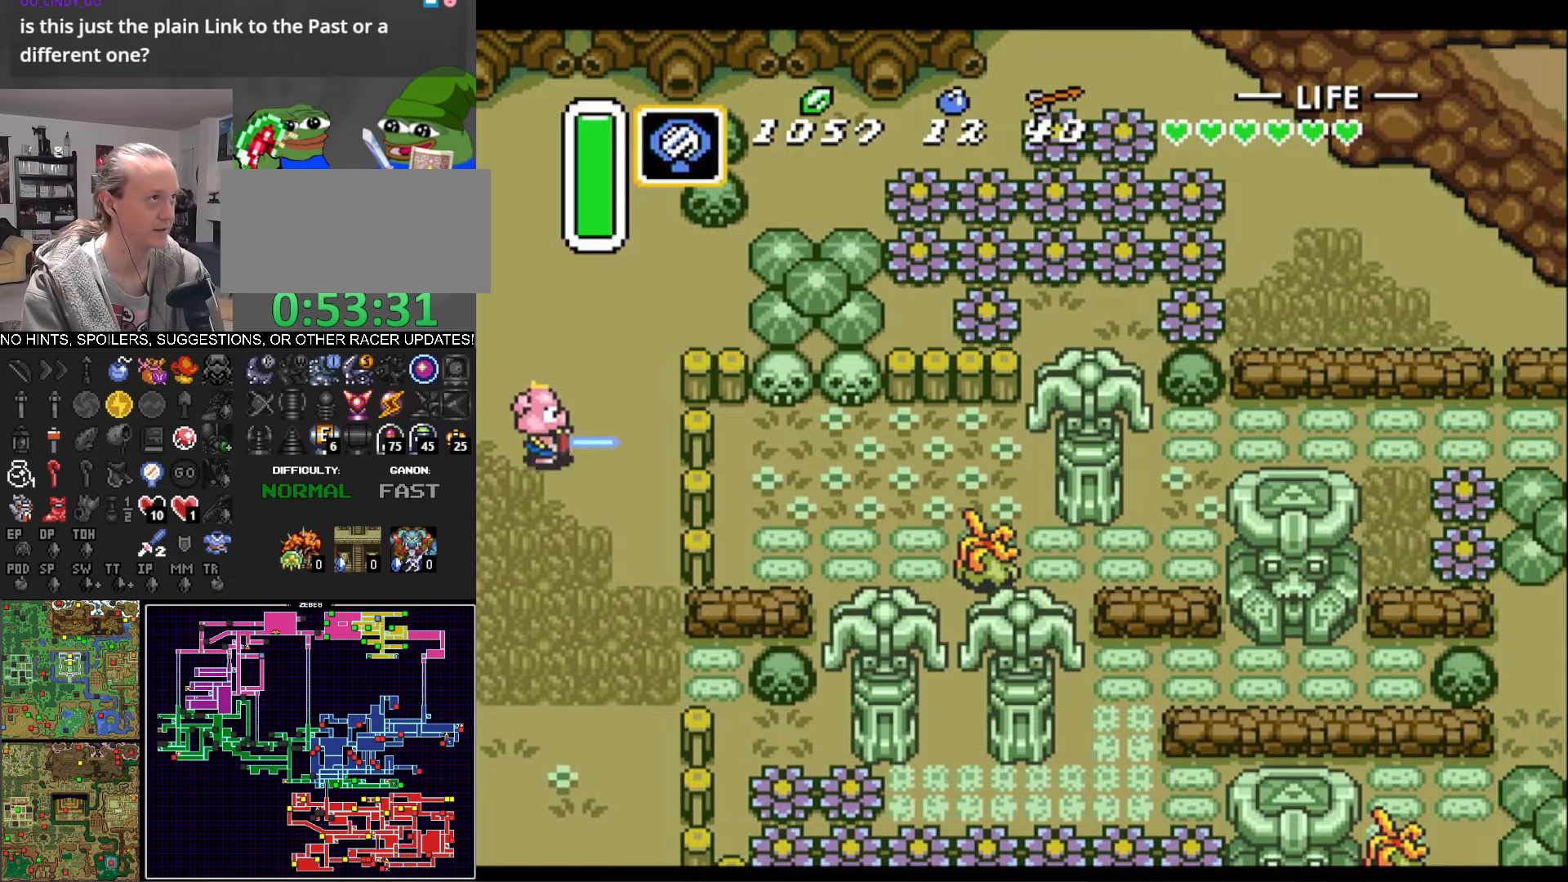
{"buttons": ["A", "DPAD_RIGHT"], "events": [[100, "DPAD_RIGHT", "up"], [350, "DPAD_RIGHT", "down"], [500, "A", "down"], [500, "DPAD_UP", "up"]]}
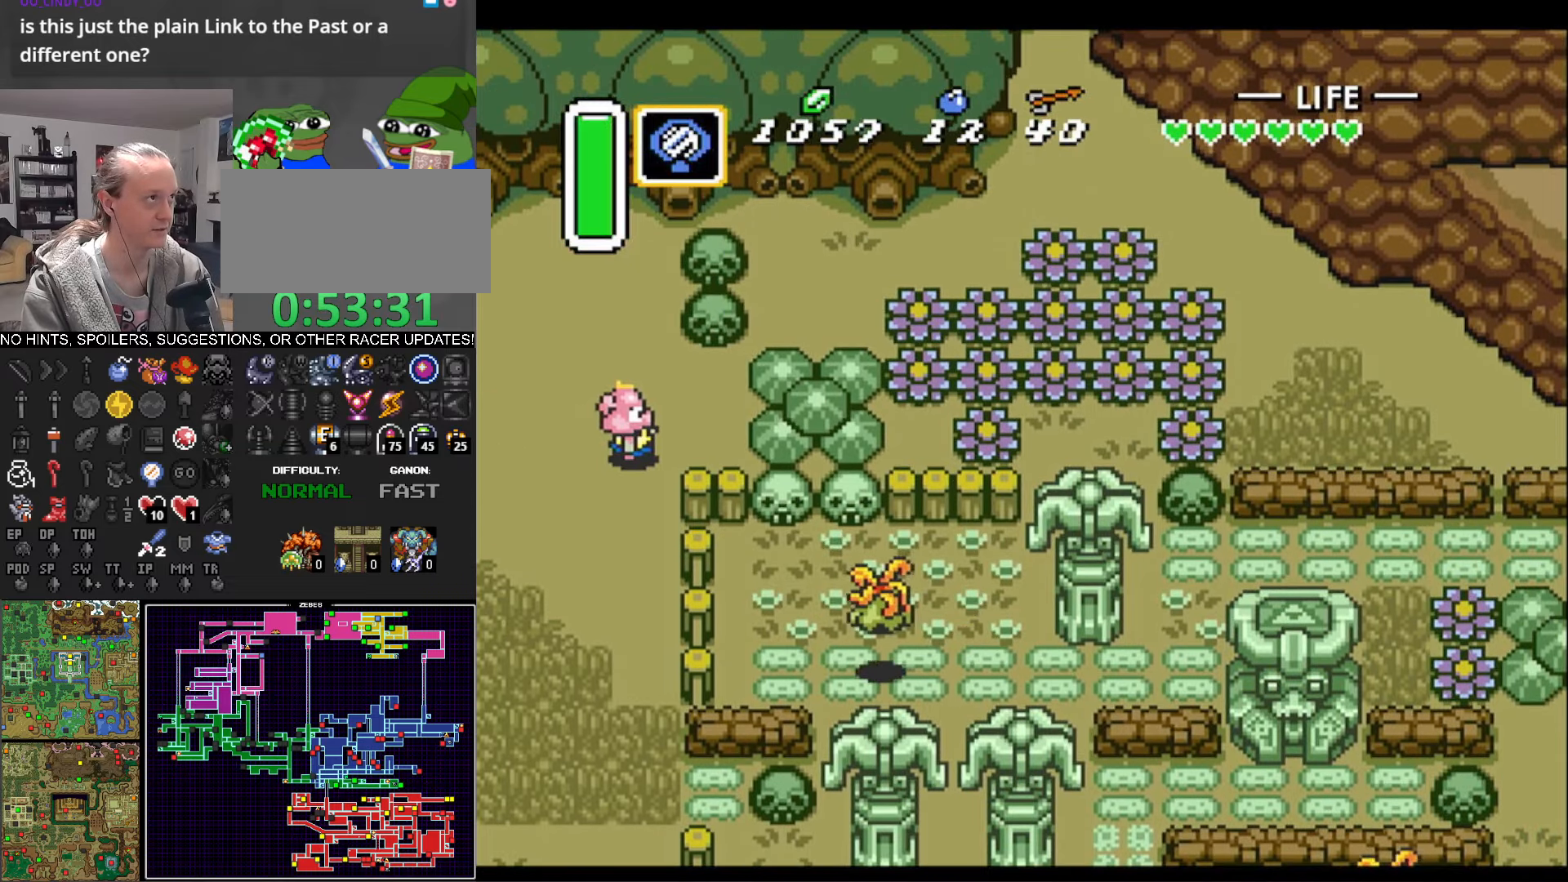
{"buttons": ["A"], "events": [[67, "DPAD_RIGHT", "up"]]}
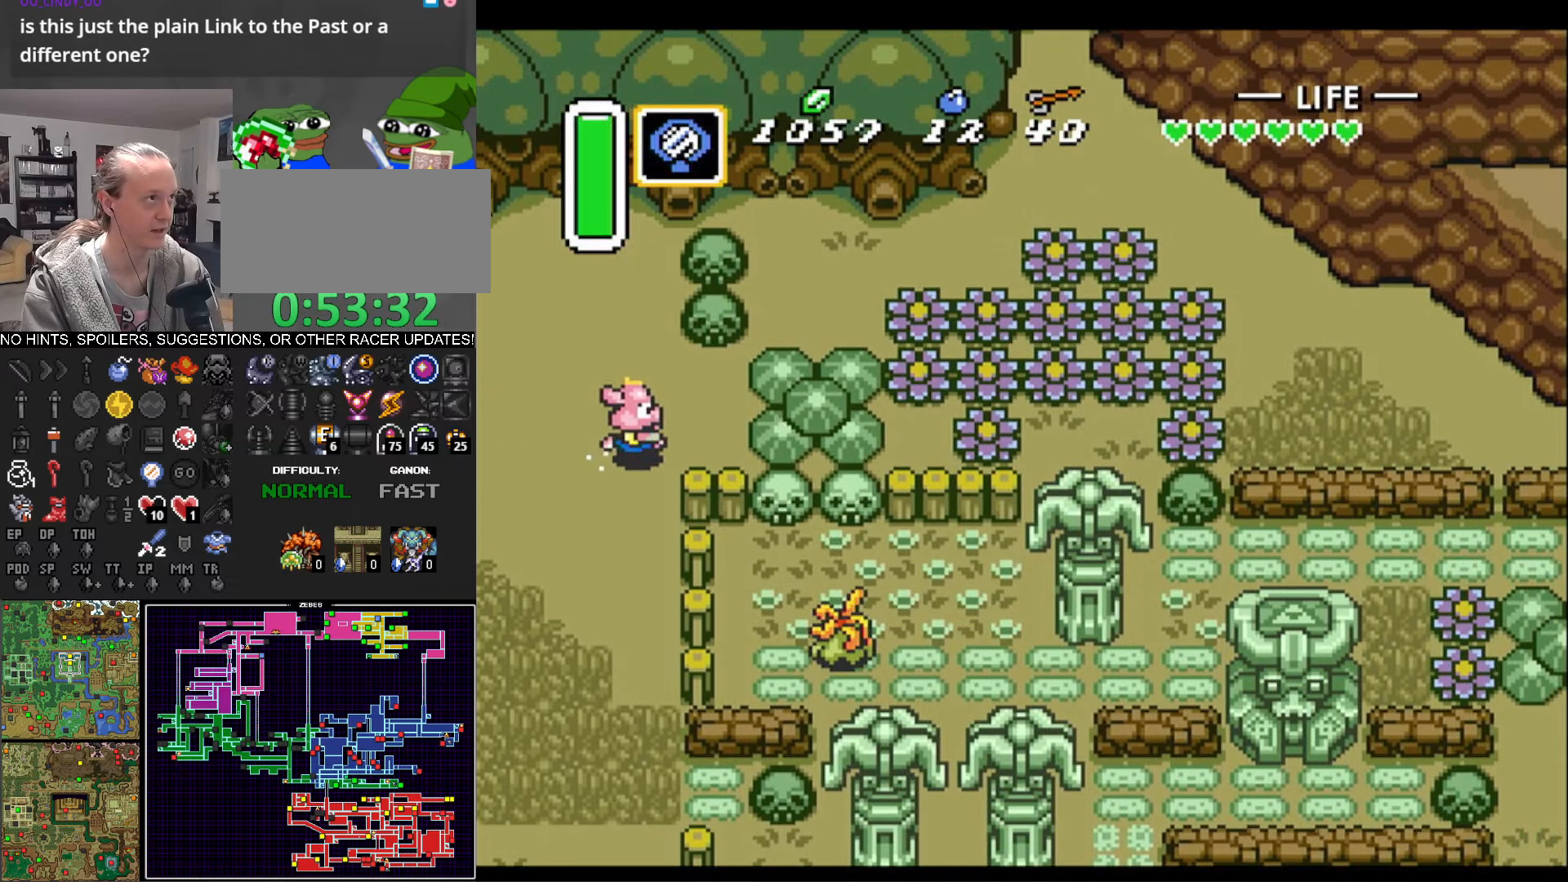
{"buttons": ["DPAD_RIGHT"], "events": [[300, "A", "up"], [350, "DPAD_RIGHT", "down"]]}
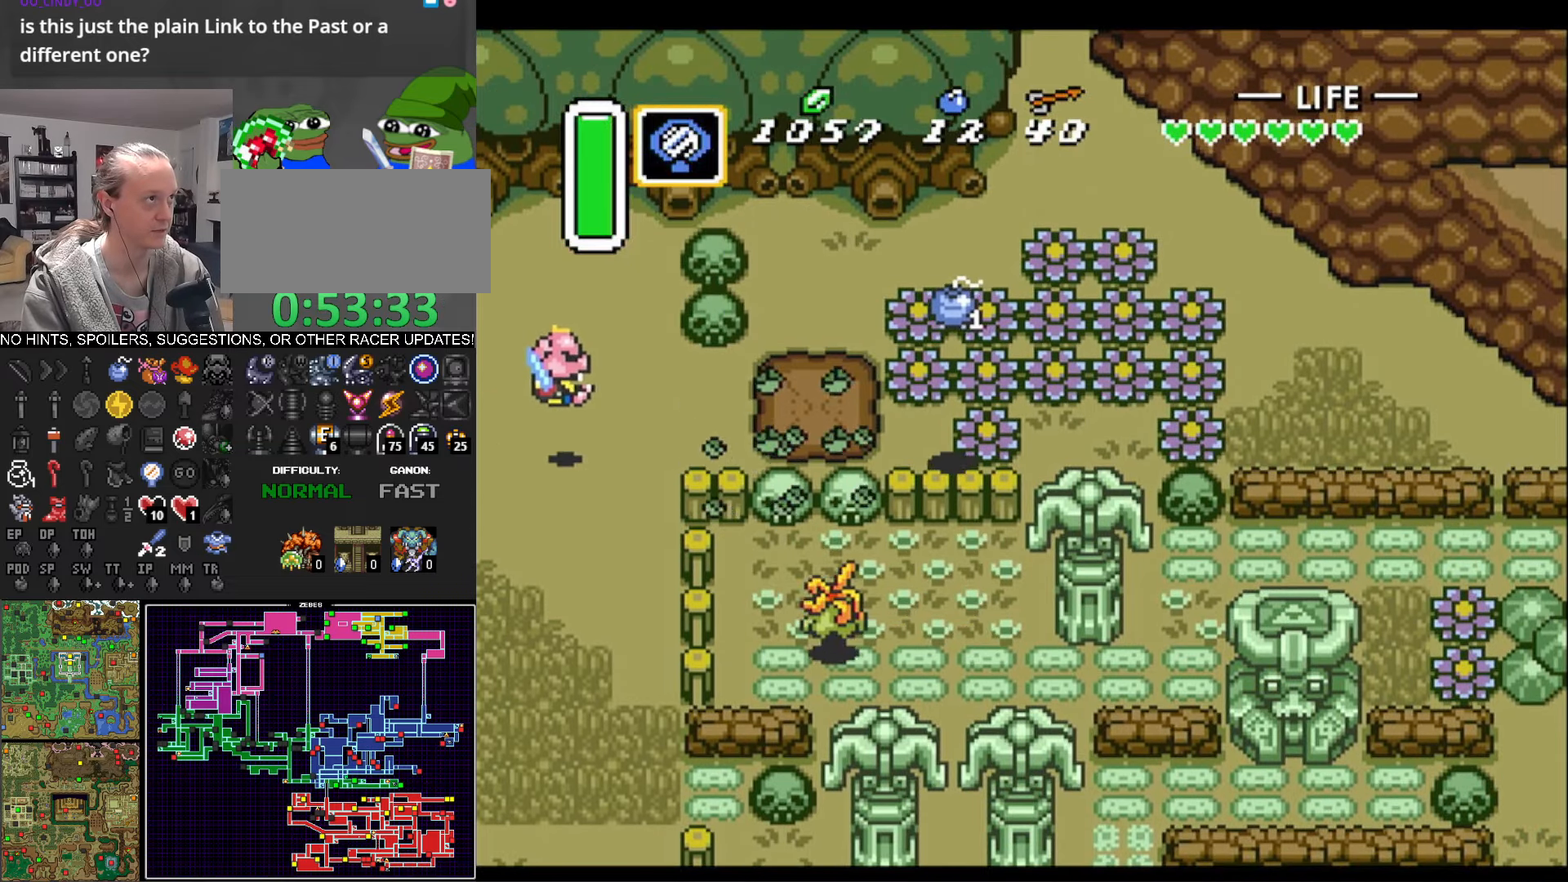
{"buttons": ["A"], "events": [[267, "A", "down"], [350, "DPAD_RIGHT", "up"]]}
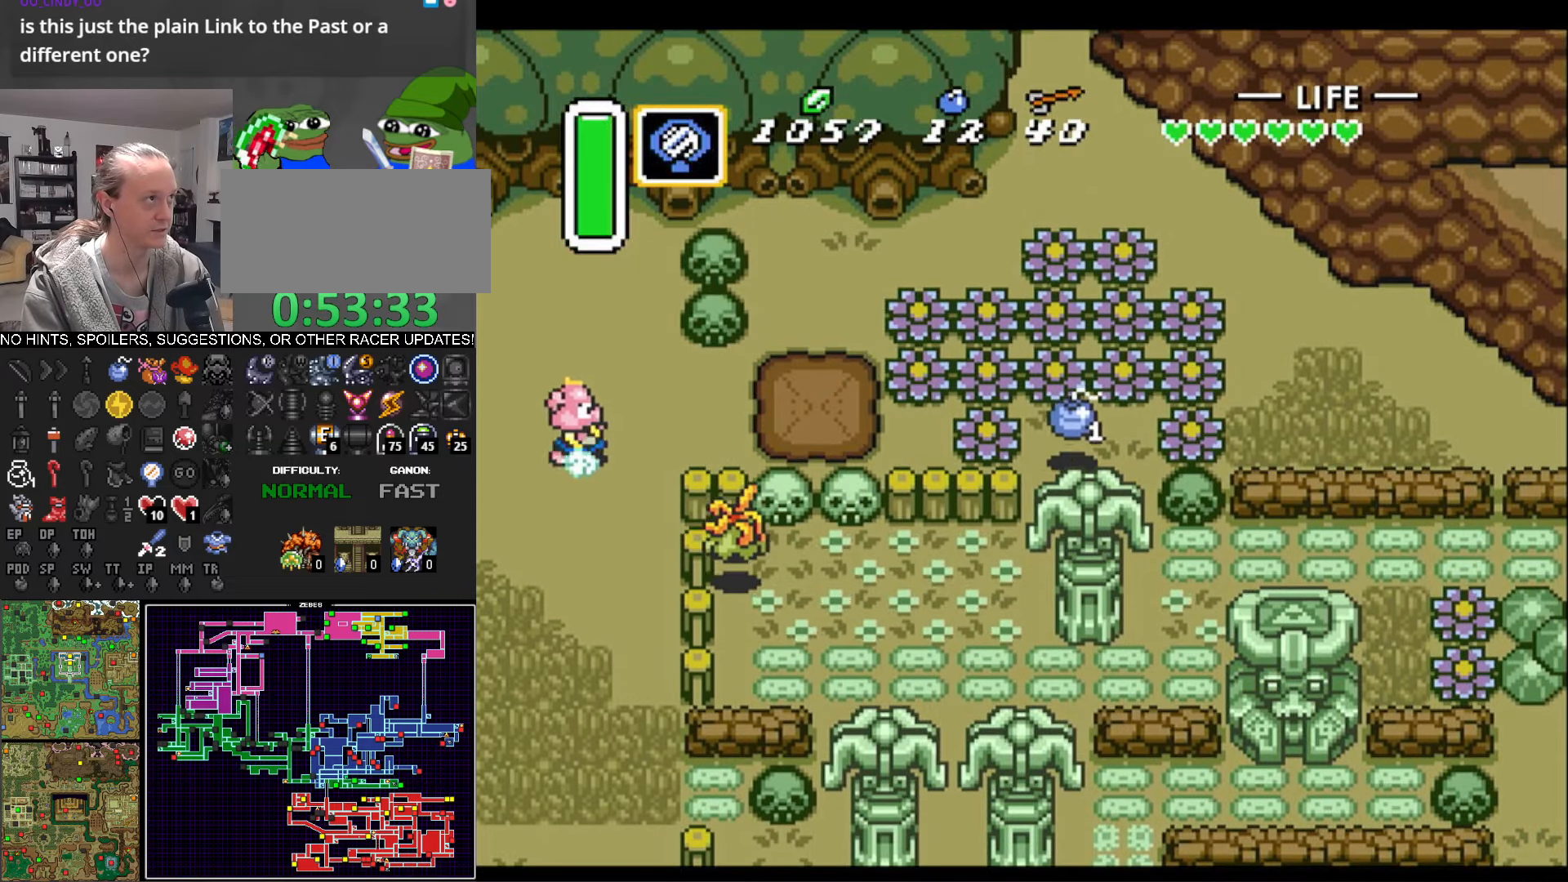
{"buttons": ["A"], "events": []}